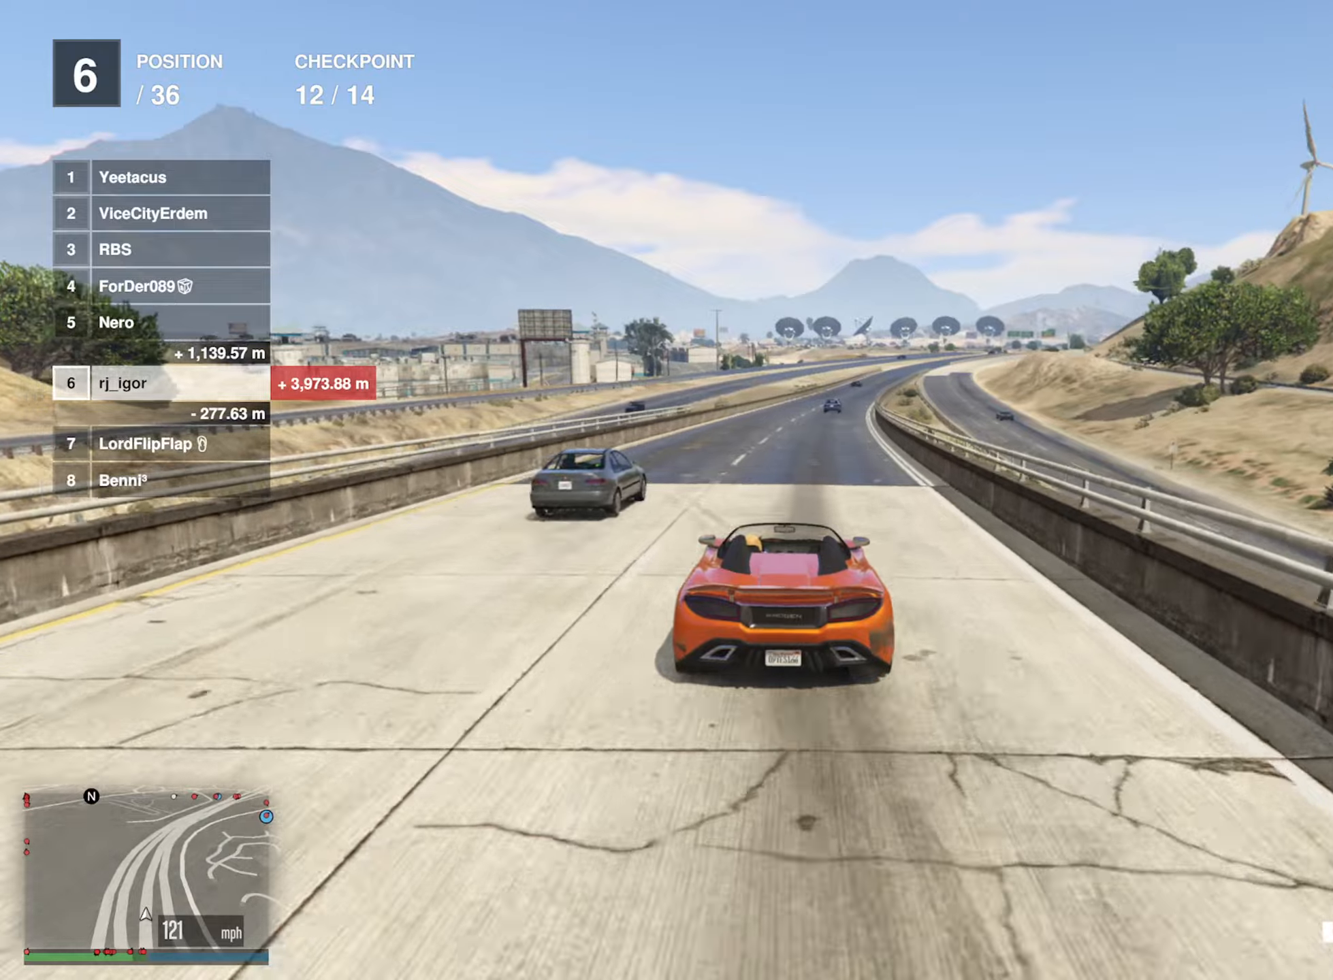
Gameplay with a controller (Xbox layout); each line is a JSON object with the inputs held at the frame after it. "events" lists button and stick changes between this image and that frame as [ms after this image, input, new state], when the widget could be followed in between.
{"buttons": ["R2"], "left_stick": "center", "right_stick": "center", "events": [[16, "left_stick", "down-right"], [116, "left_stick", "center"]]}
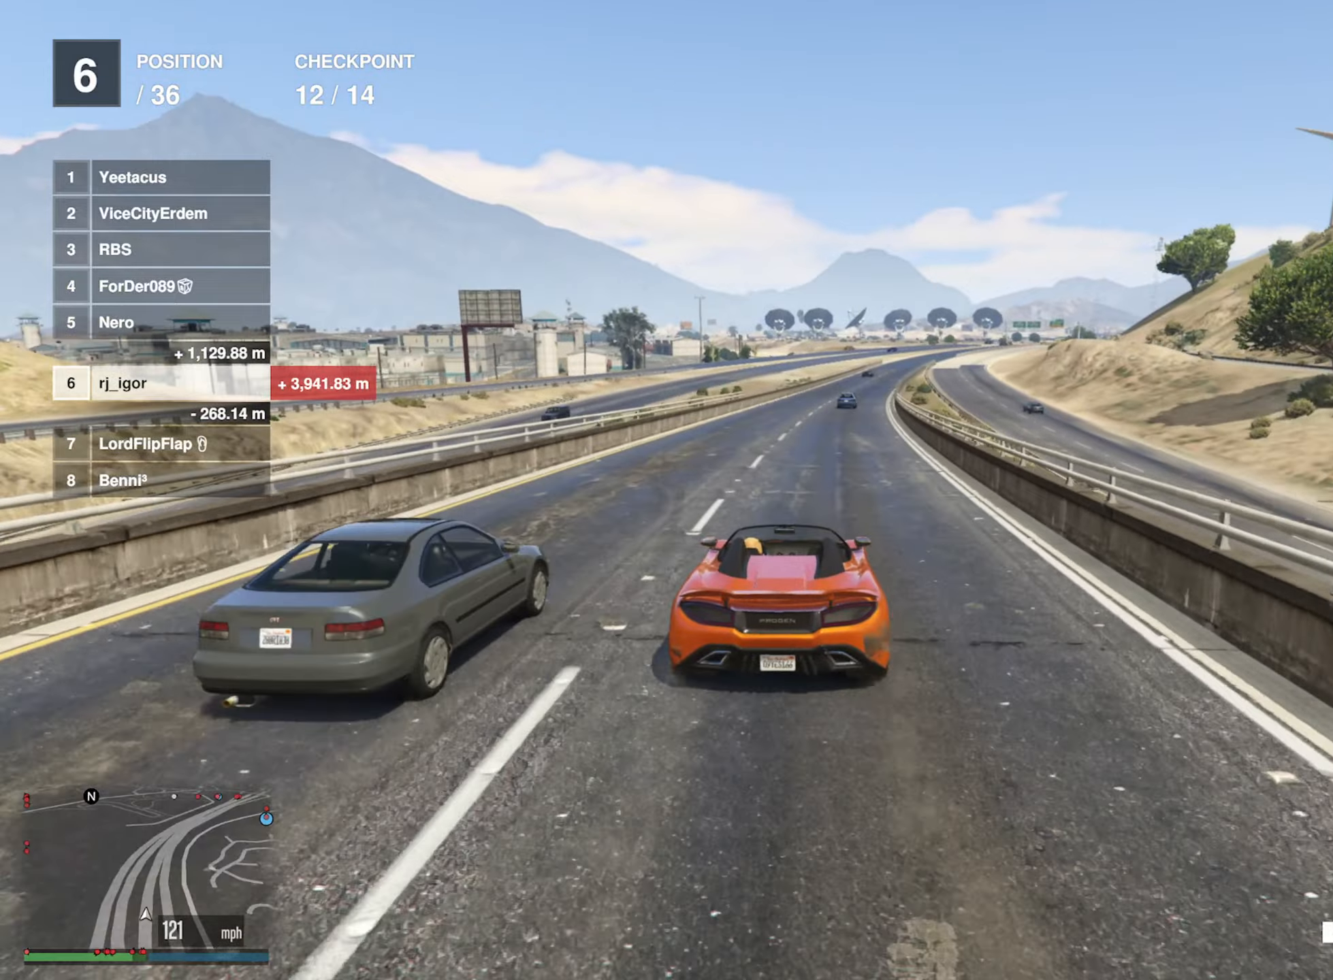
{"buttons": ["R2"], "left_stick": "center", "right_stick": "center", "events": [[216, "left_stick", "down-right"], [366, "left_stick", "center"]]}
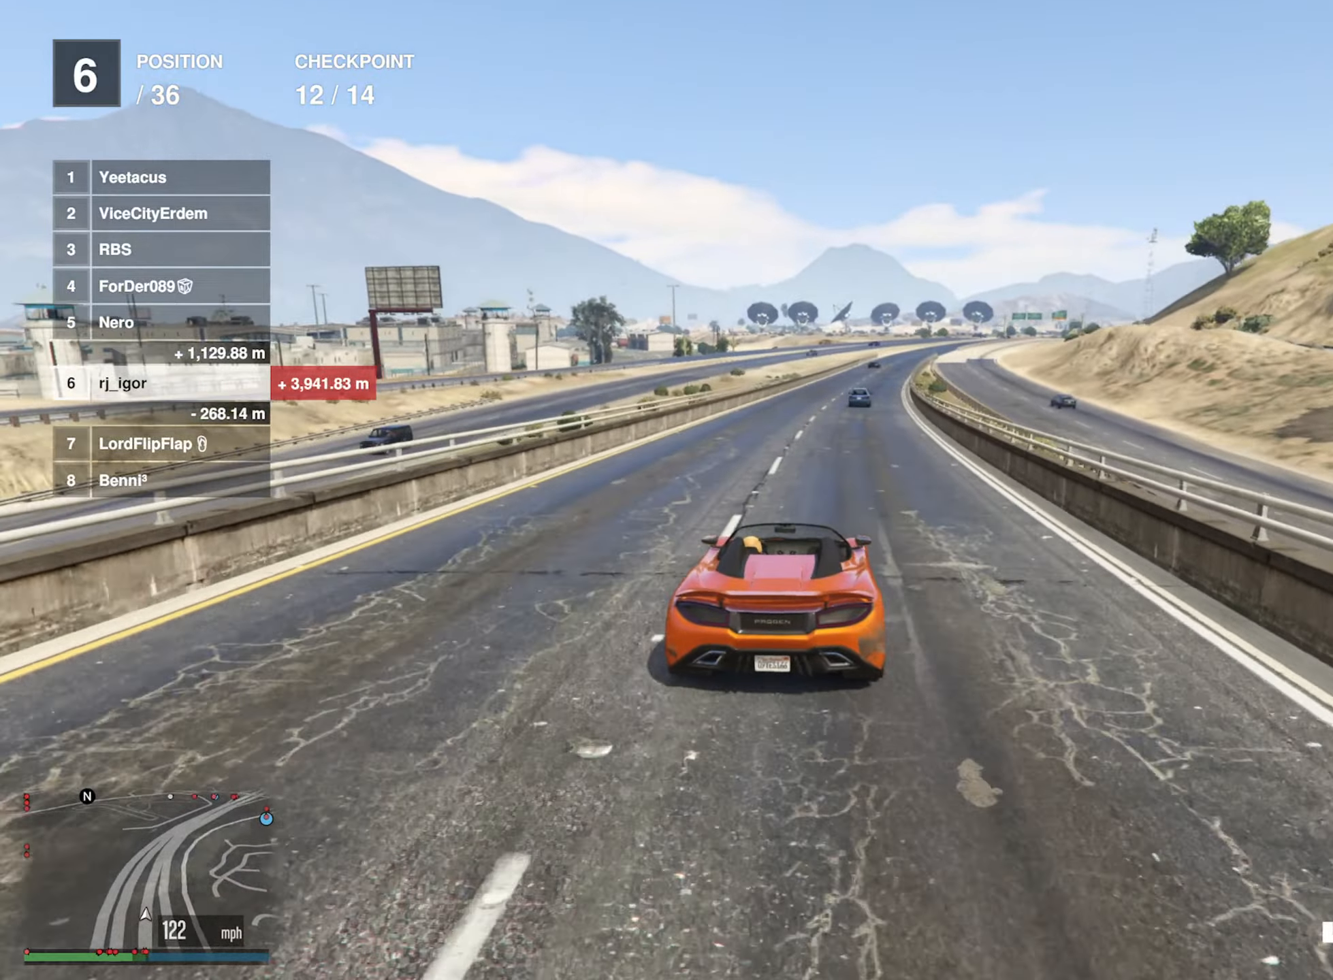
{"buttons": ["R2"], "left_stick": "center", "right_stick": "center", "events": []}
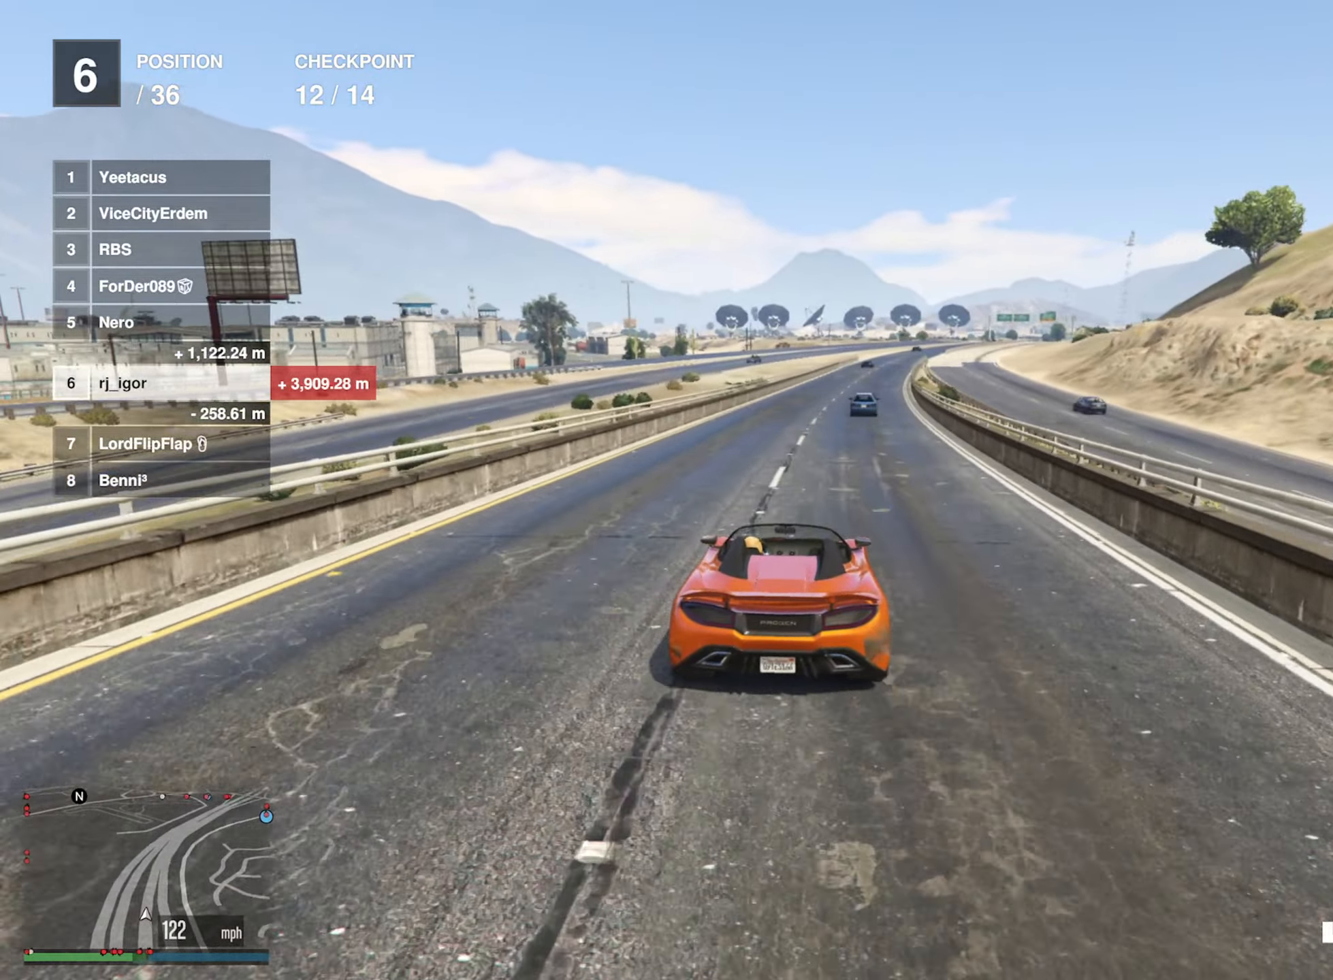
{"buttons": ["R2"], "left_stick": "center", "right_stick": "center", "events": [[133, "left_stick", "down-right"], [250, "left_stick", "center"]]}
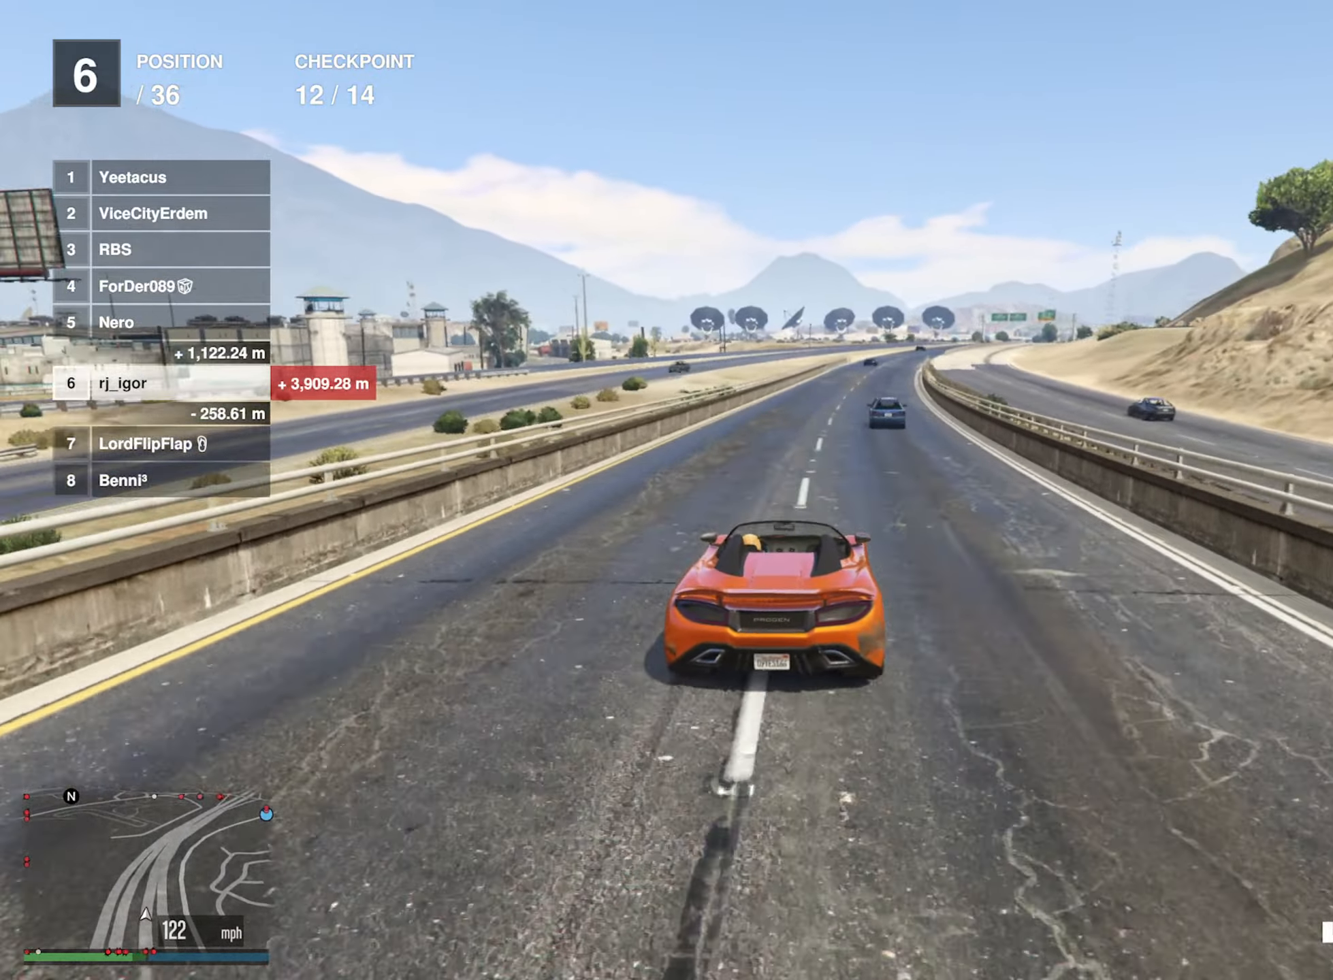
{"buttons": ["R2"], "left_stick": "center", "right_stick": "center", "events": []}
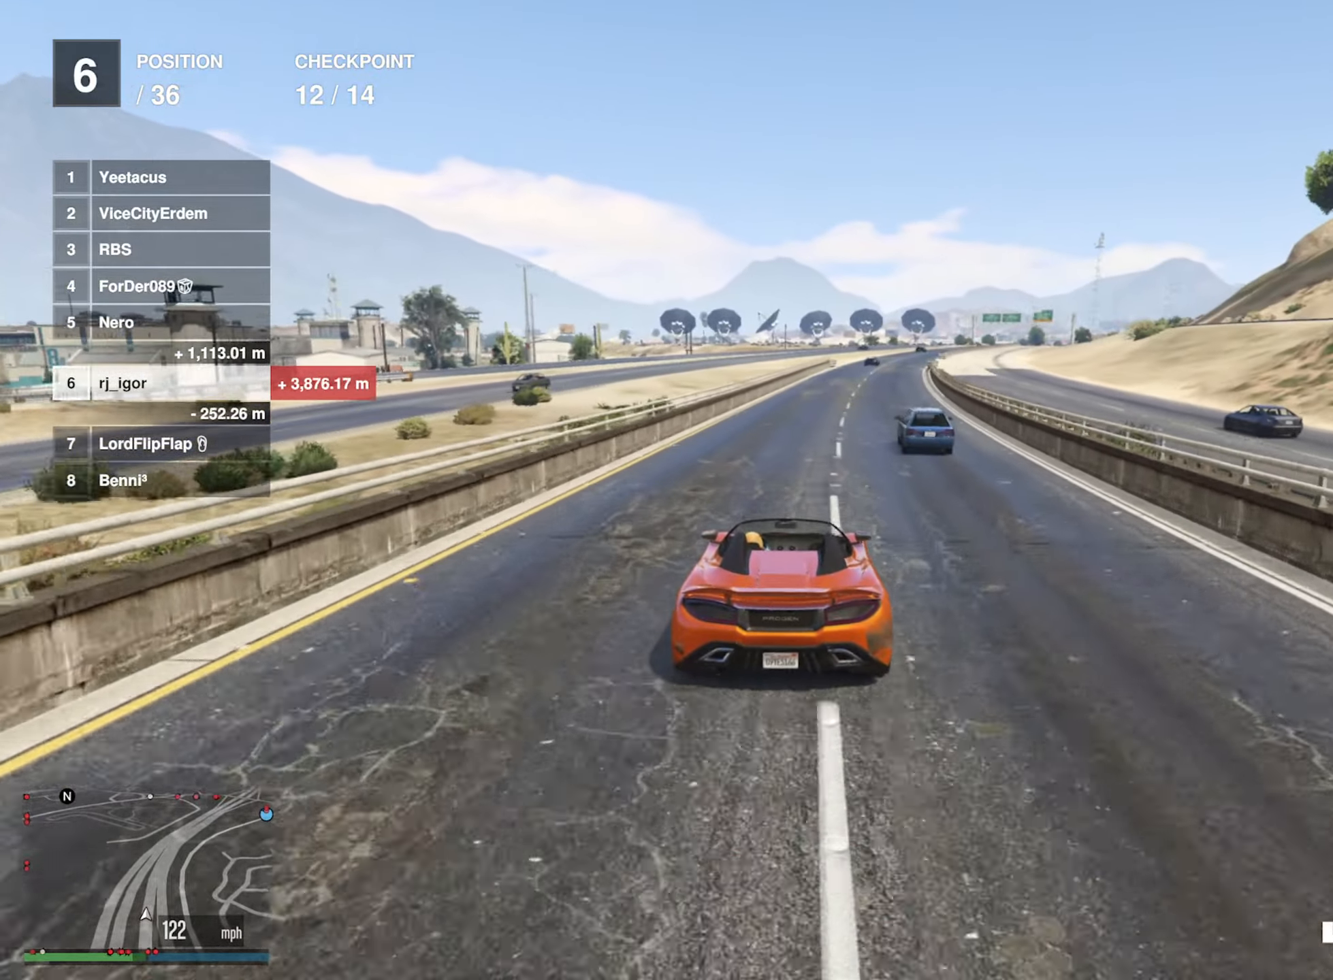
{"buttons": ["R2"], "left_stick": "center", "right_stick": "center", "events": [[66, "left_stick", "down-right"], [166, "left_stick", "center"]]}
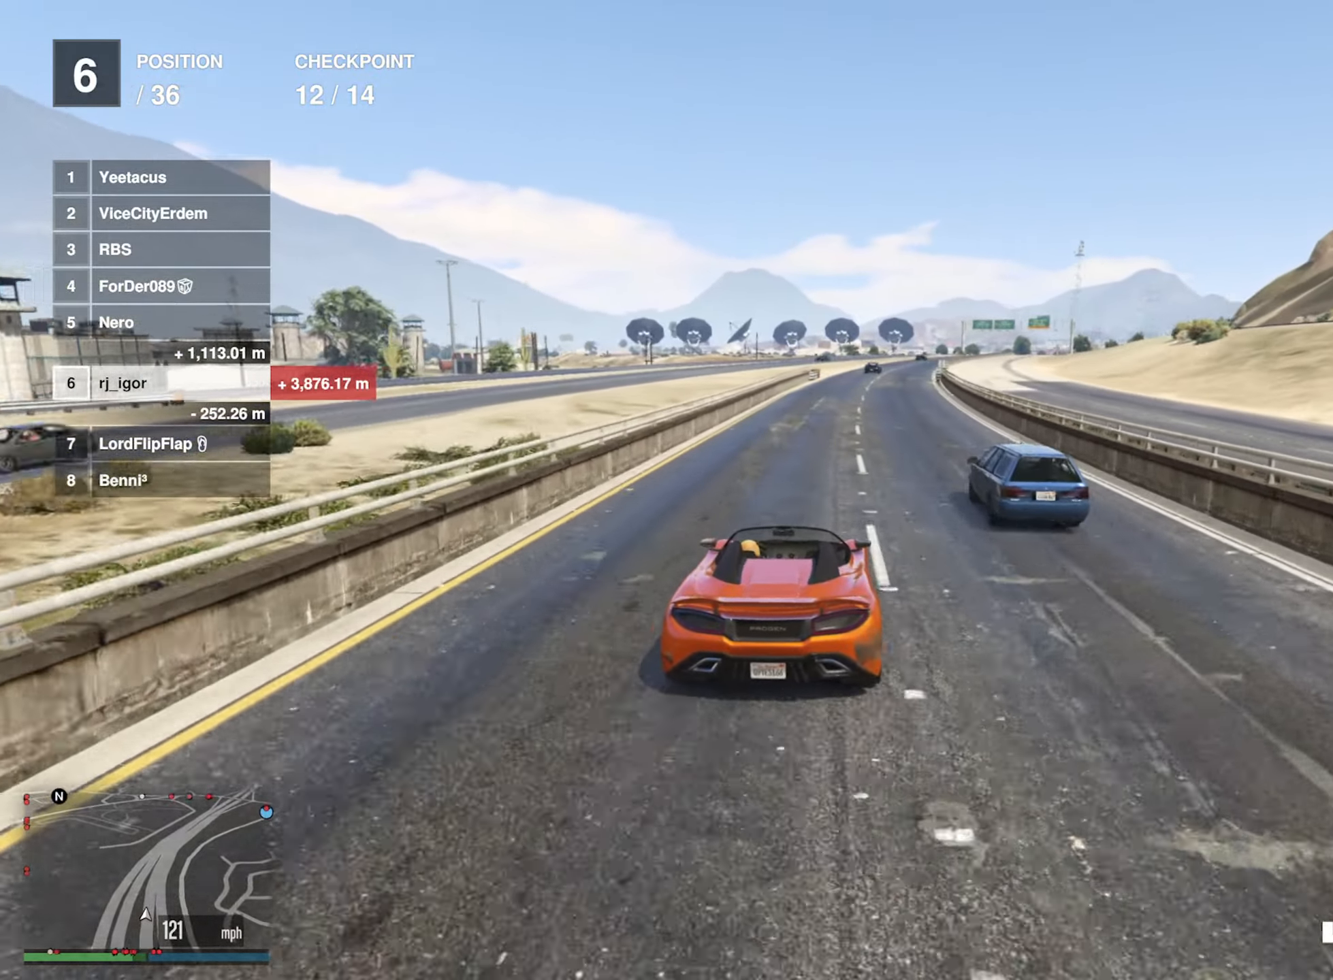
{"buttons": ["R2"], "left_stick": "center", "right_stick": "center", "events": [[183, "left_stick", "down-right"], [333, "left_stick", "center"]]}
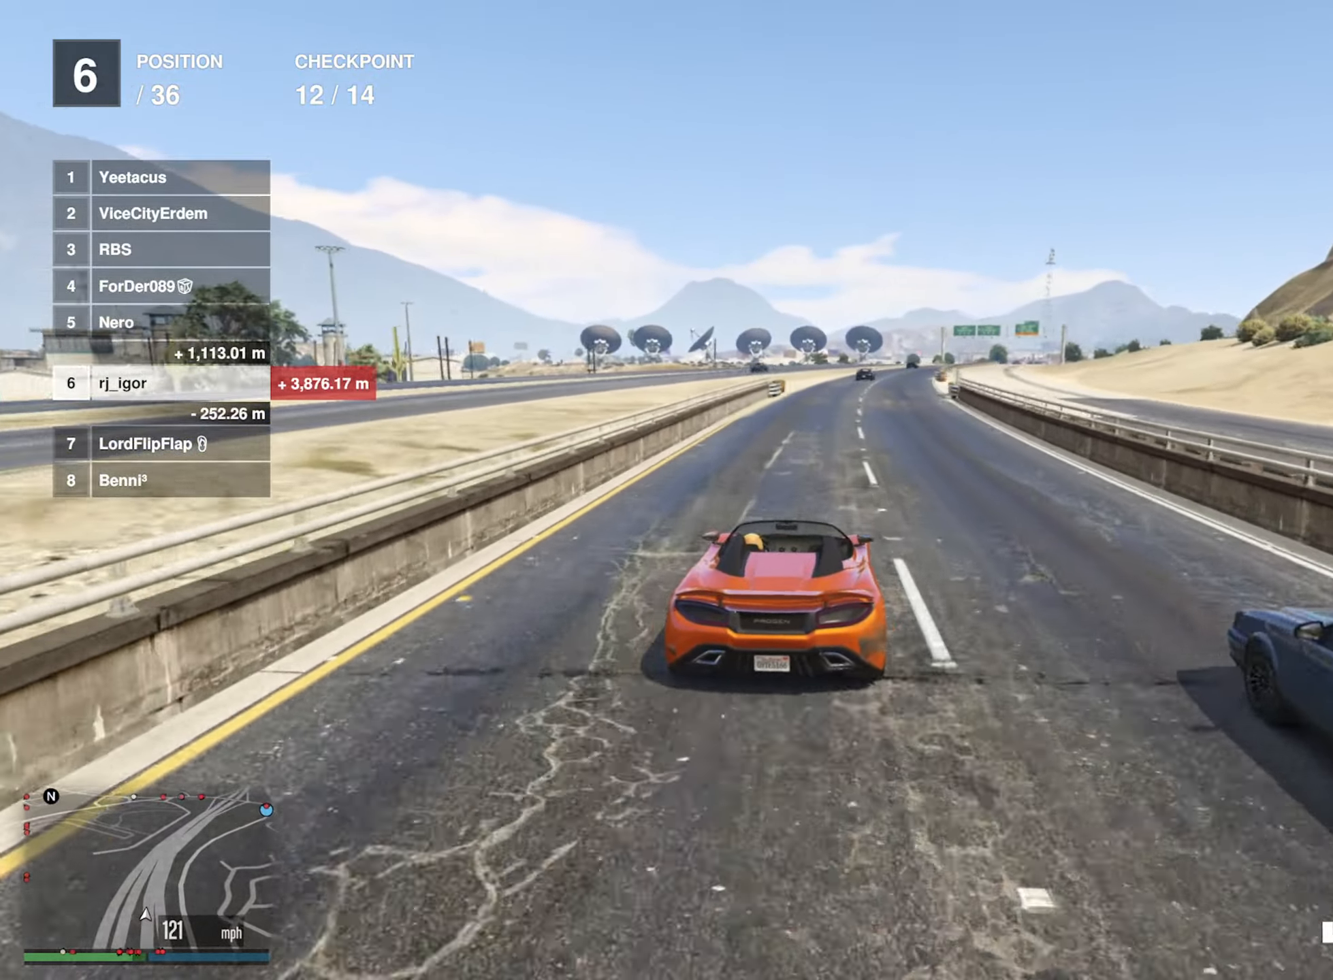
{"buttons": ["R2"], "left_stick": "center", "right_stick": "center", "events": [[83, "left_stick", "down-right"], [233, "left_stick", "center"]]}
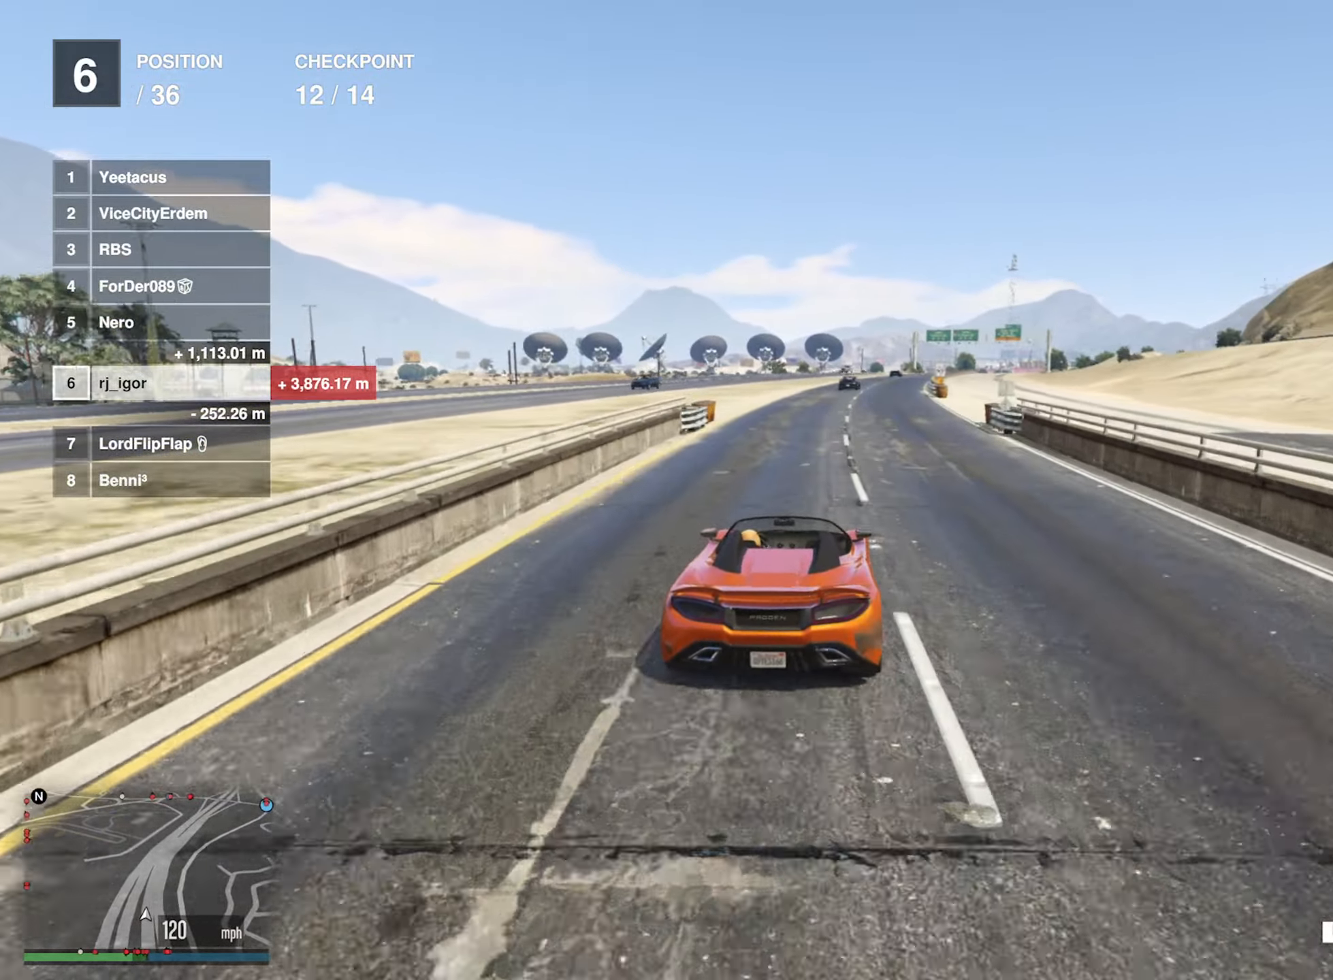
{"buttons": ["R2"], "left_stick": "down-right", "right_stick": "center", "events": [[33, "left_stick", "down-right"], [150, "left_stick", "center"], [500, "left_stick", "down-right"]]}
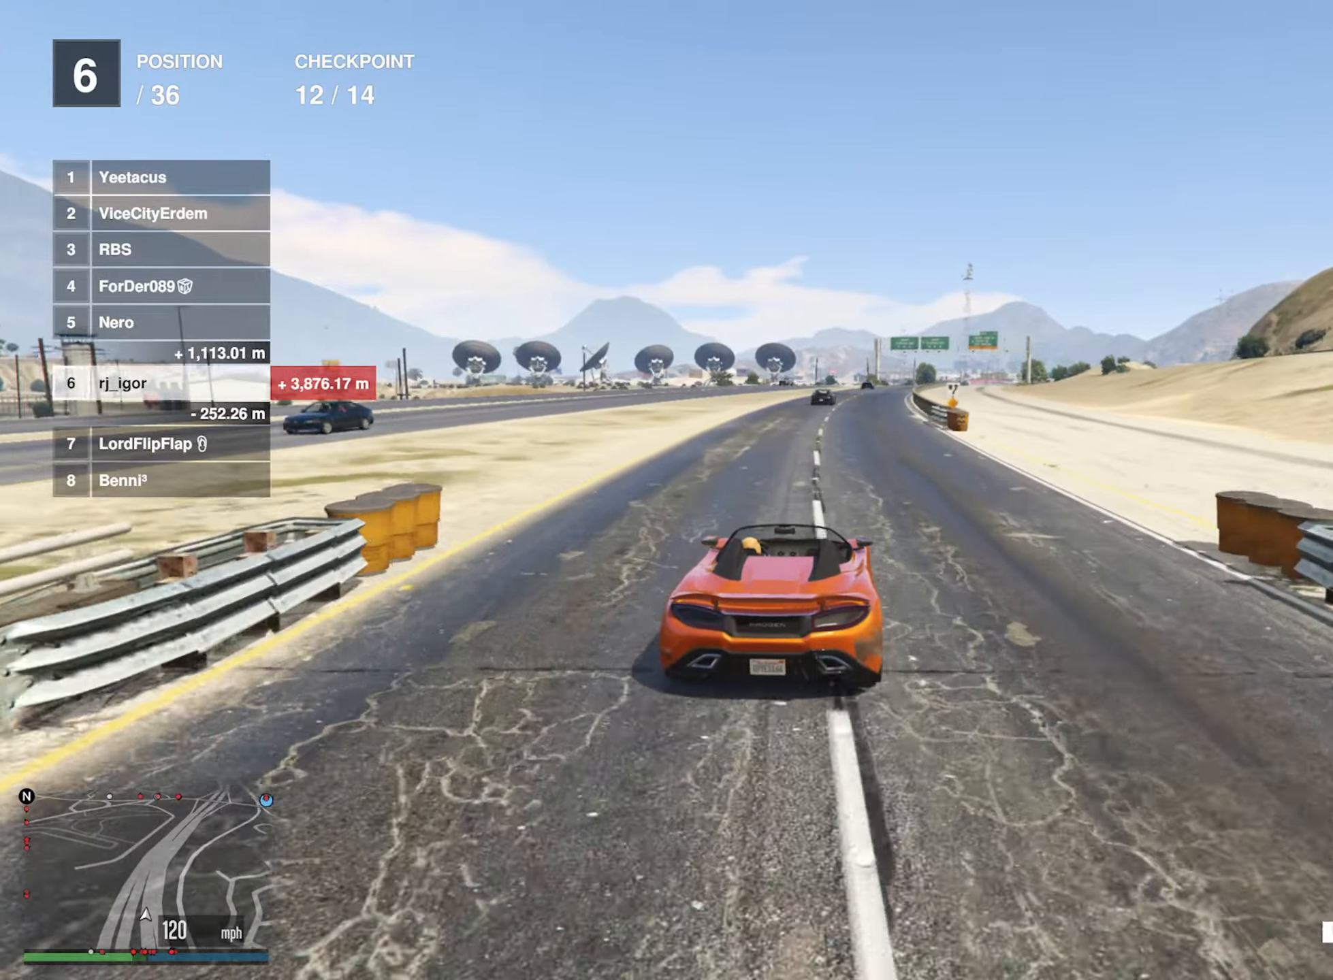
{"buttons": ["R2"], "left_stick": "center", "right_stick": "center", "events": [[133, "left_stick", "center"]]}
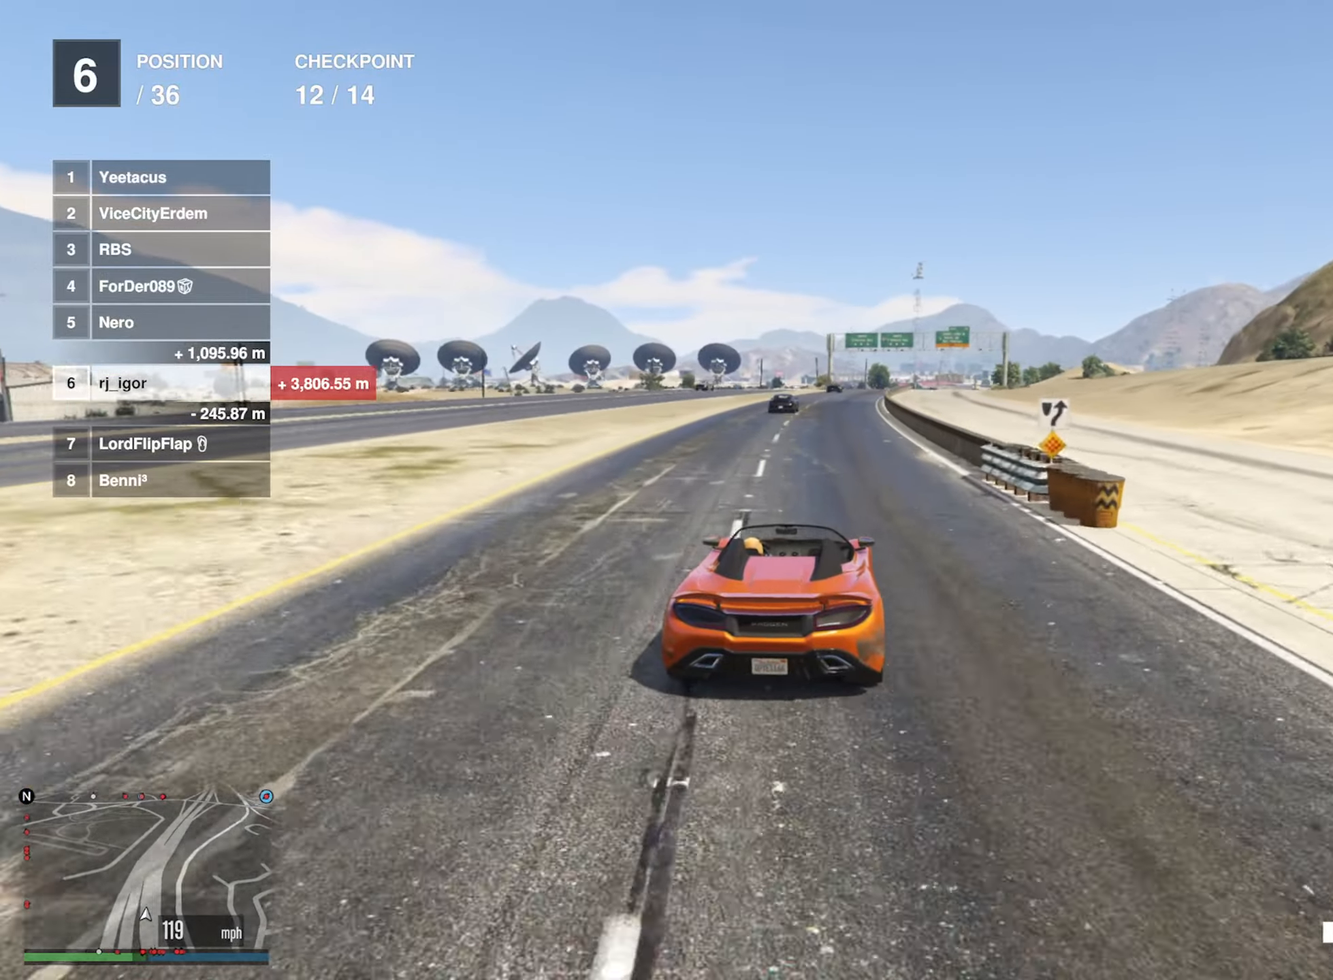
{"buttons": ["R2"], "left_stick": "center", "right_stick": "center", "events": [[183, "left_stick", "down-right"], [283, "left_stick", "center"]]}
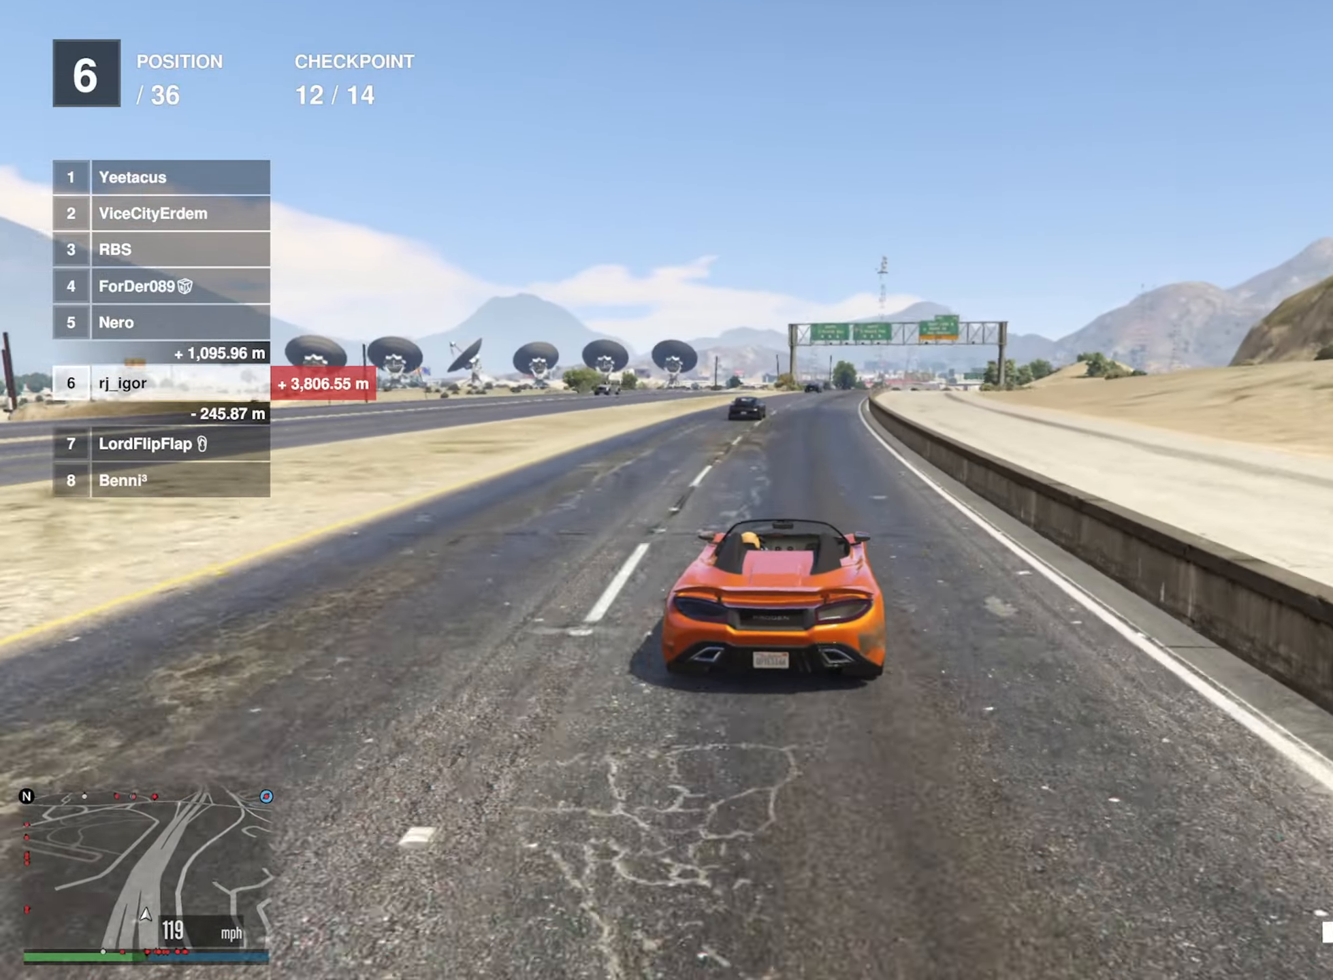
{"buttons": ["R2"], "left_stick": "center", "right_stick": "center", "events": [[383, "left_stick", "down-right"], [467, "left_stick", "center"]]}
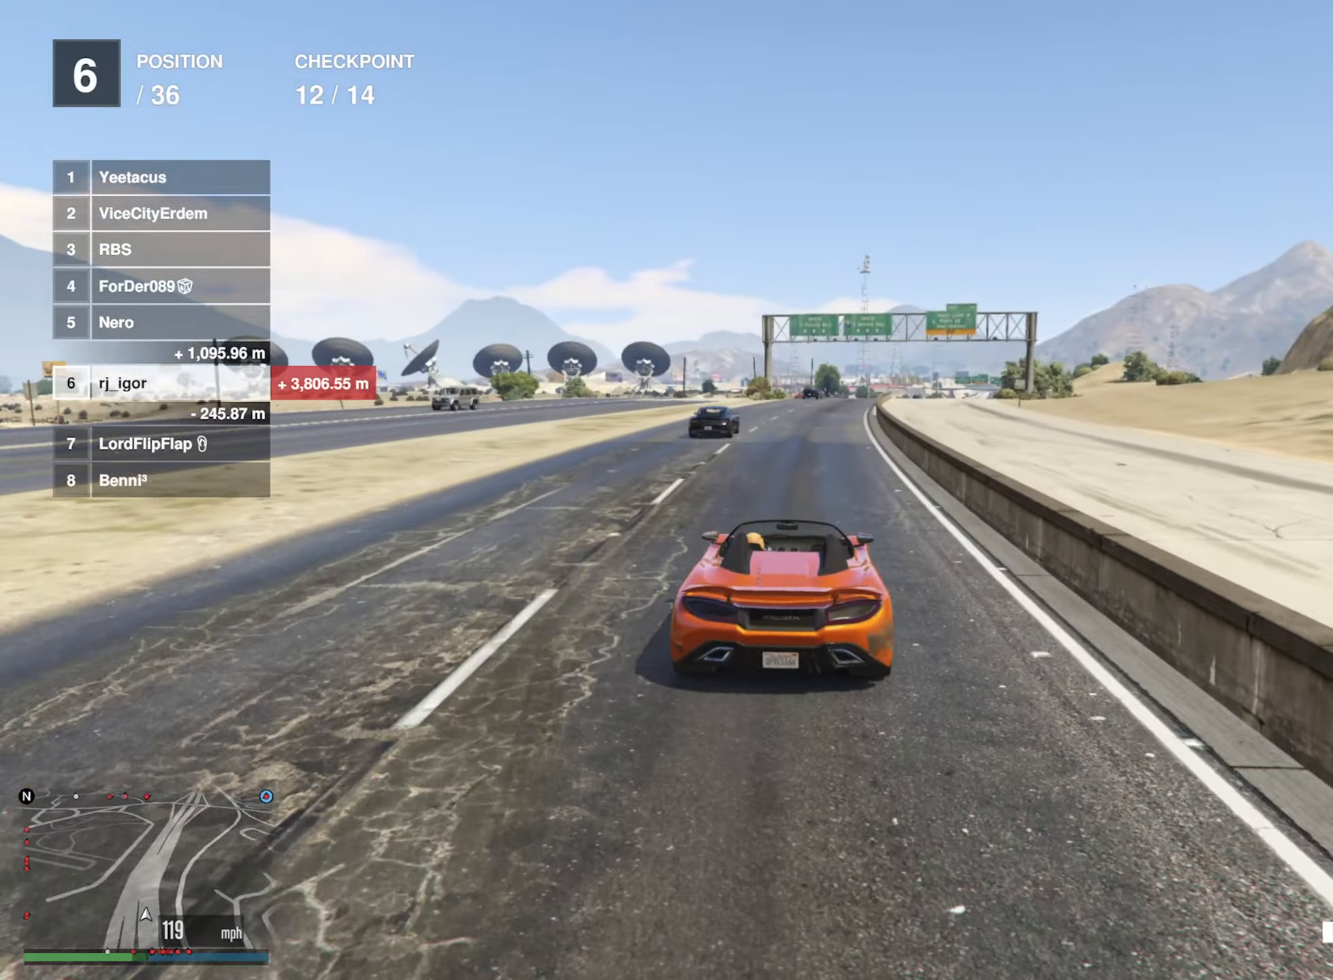
{"buttons": ["R2"], "left_stick": "center", "right_stick": "center", "events": []}
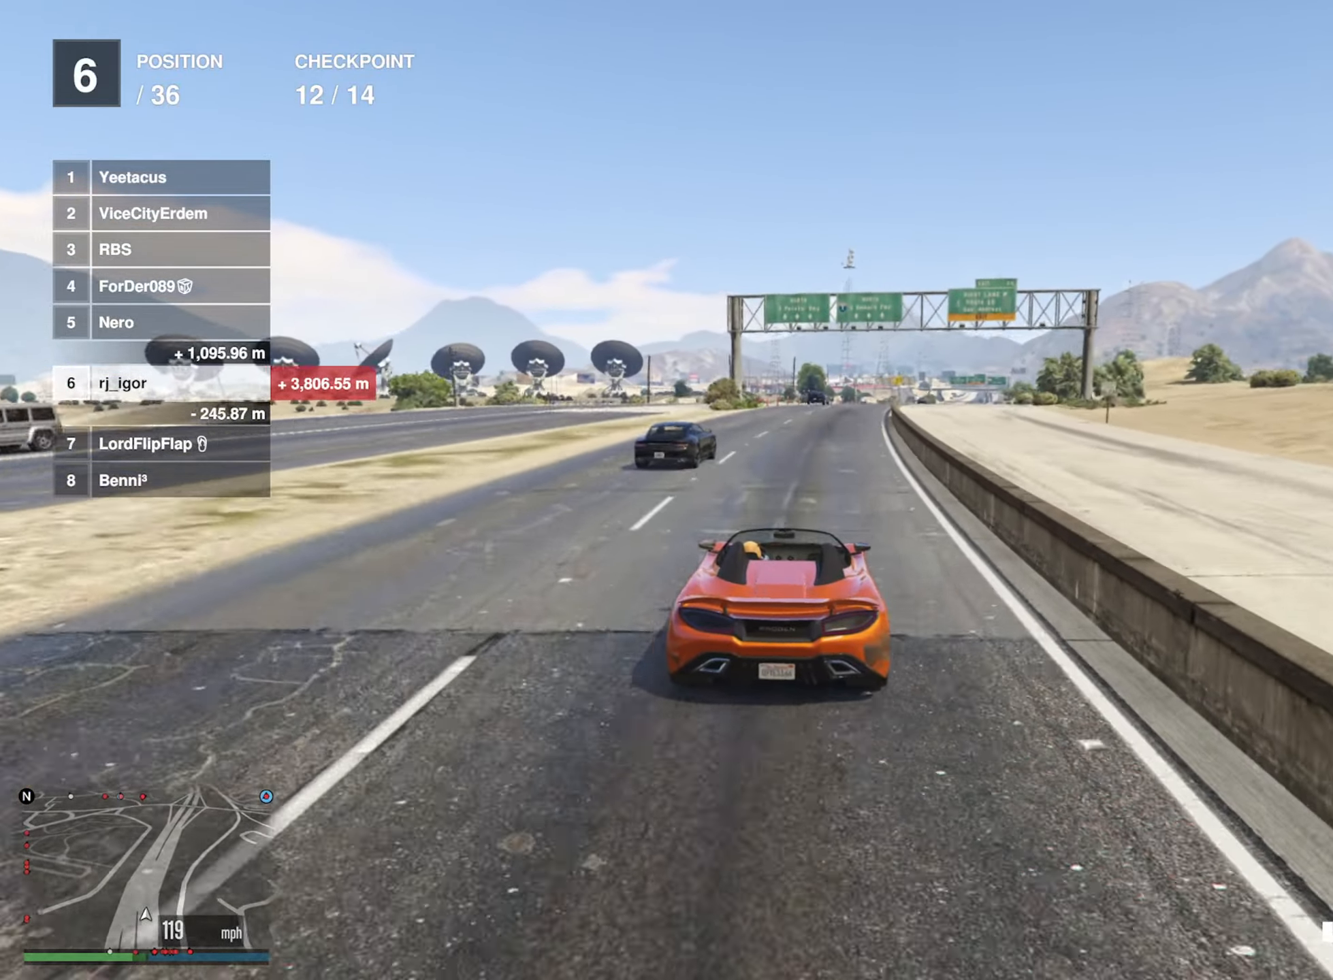
{"buttons": ["R2"], "left_stick": "down-right", "right_stick": "center", "events": [[17, "left_stick", "down-right"], [133, "left_stick", "center"], [367, "left_stick", "down-right"]]}
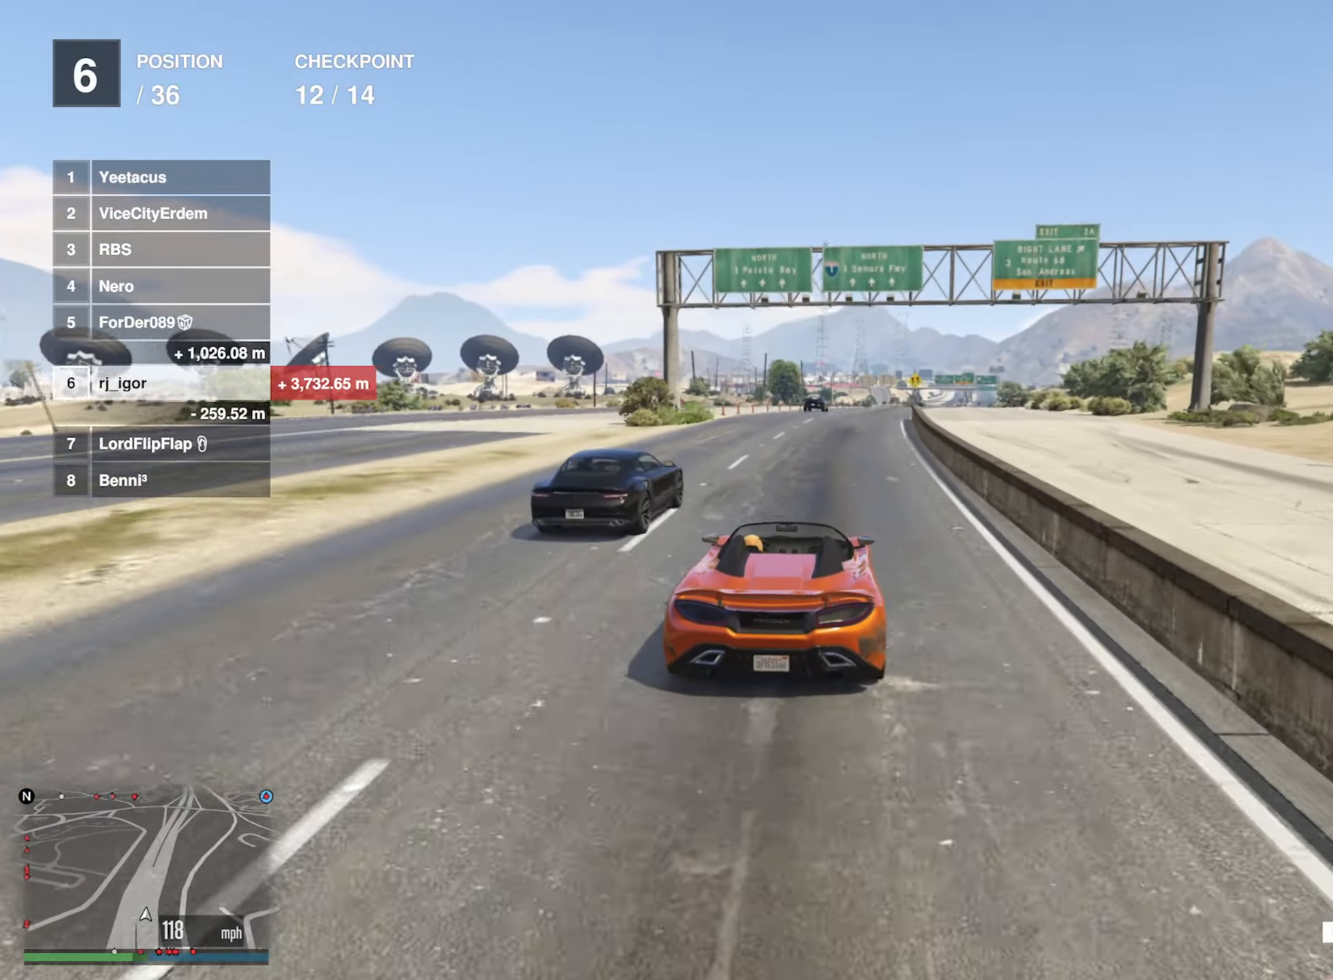
{"buttons": ["R2"], "left_stick": "center", "right_stick": "center", "events": [[17, "left_stick", "center"], [250, "left_stick", "down"], [333, "left_stick", "center"]]}
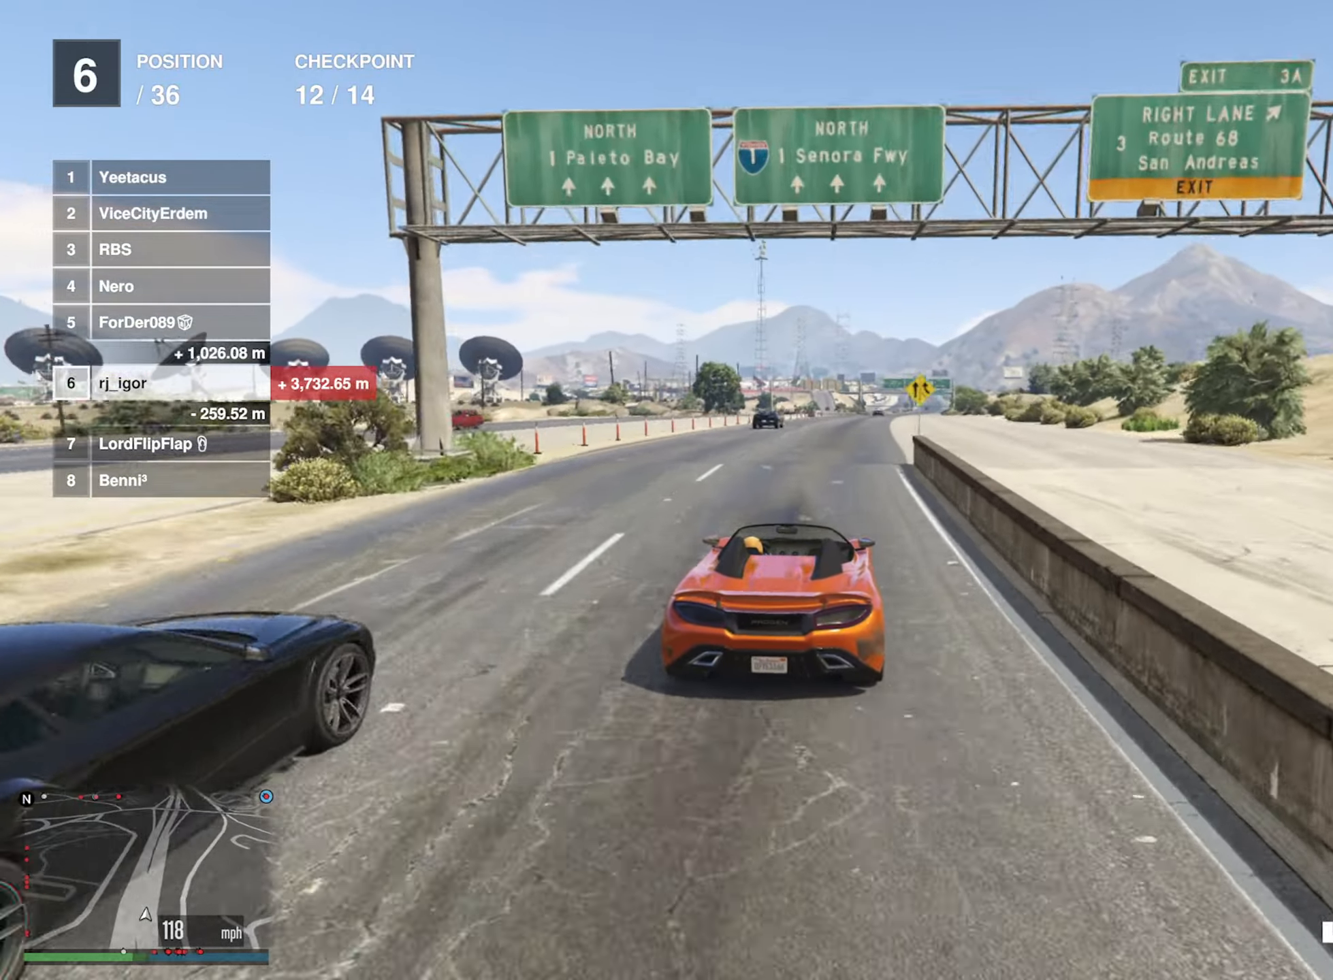
{"buttons": ["R2"], "left_stick": "center", "right_stick": "center", "events": [[300, "left_stick", "down-right"], [400, "left_stick", "center"]]}
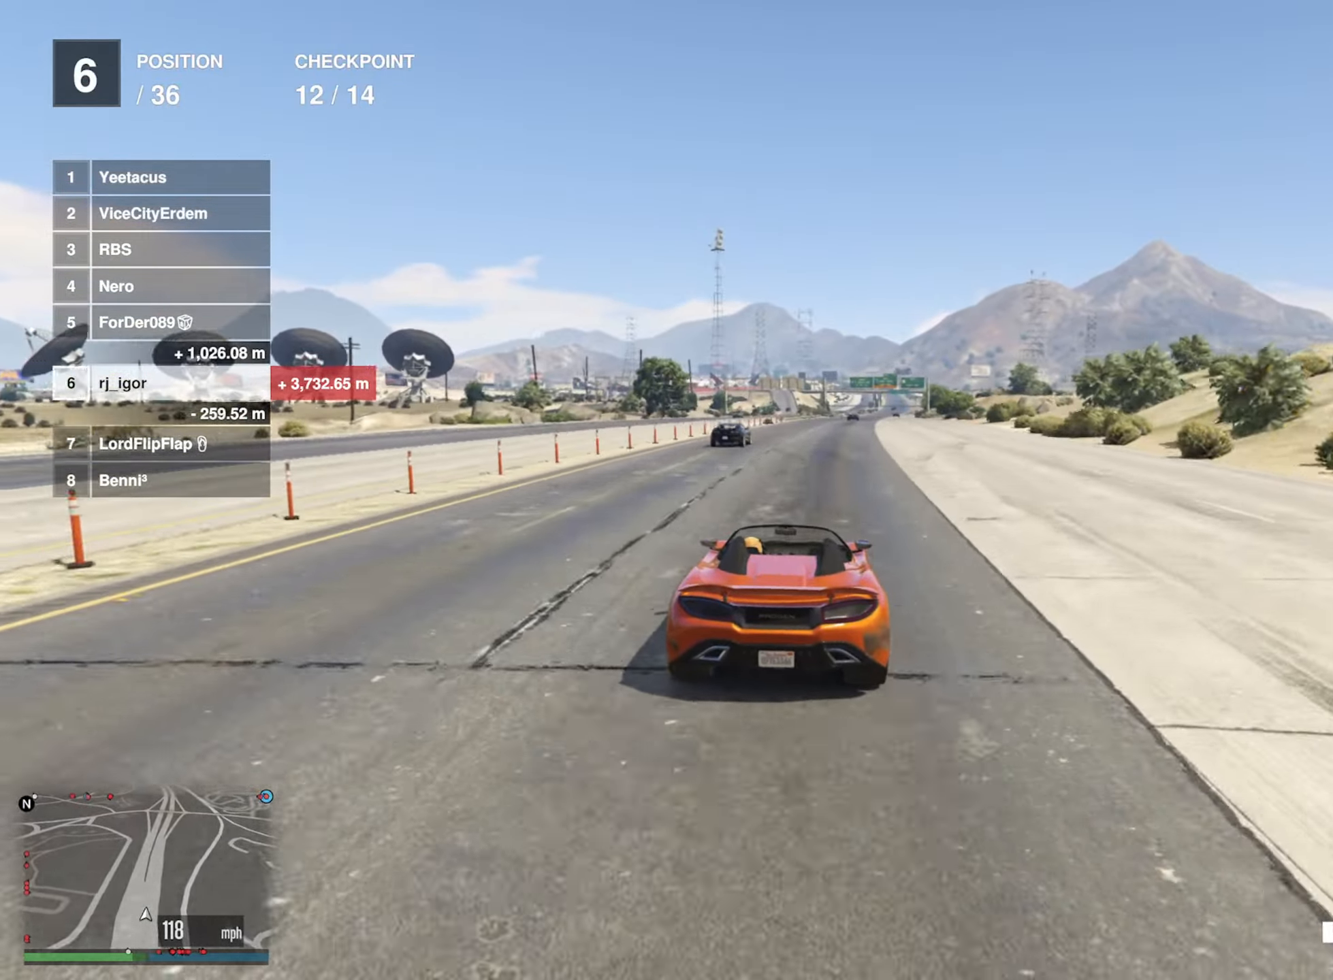
{"buttons": ["R2"], "left_stick": "center", "right_stick": "center", "events": [[183, "left_stick", "down-right"], [300, "left_stick", "center"]]}
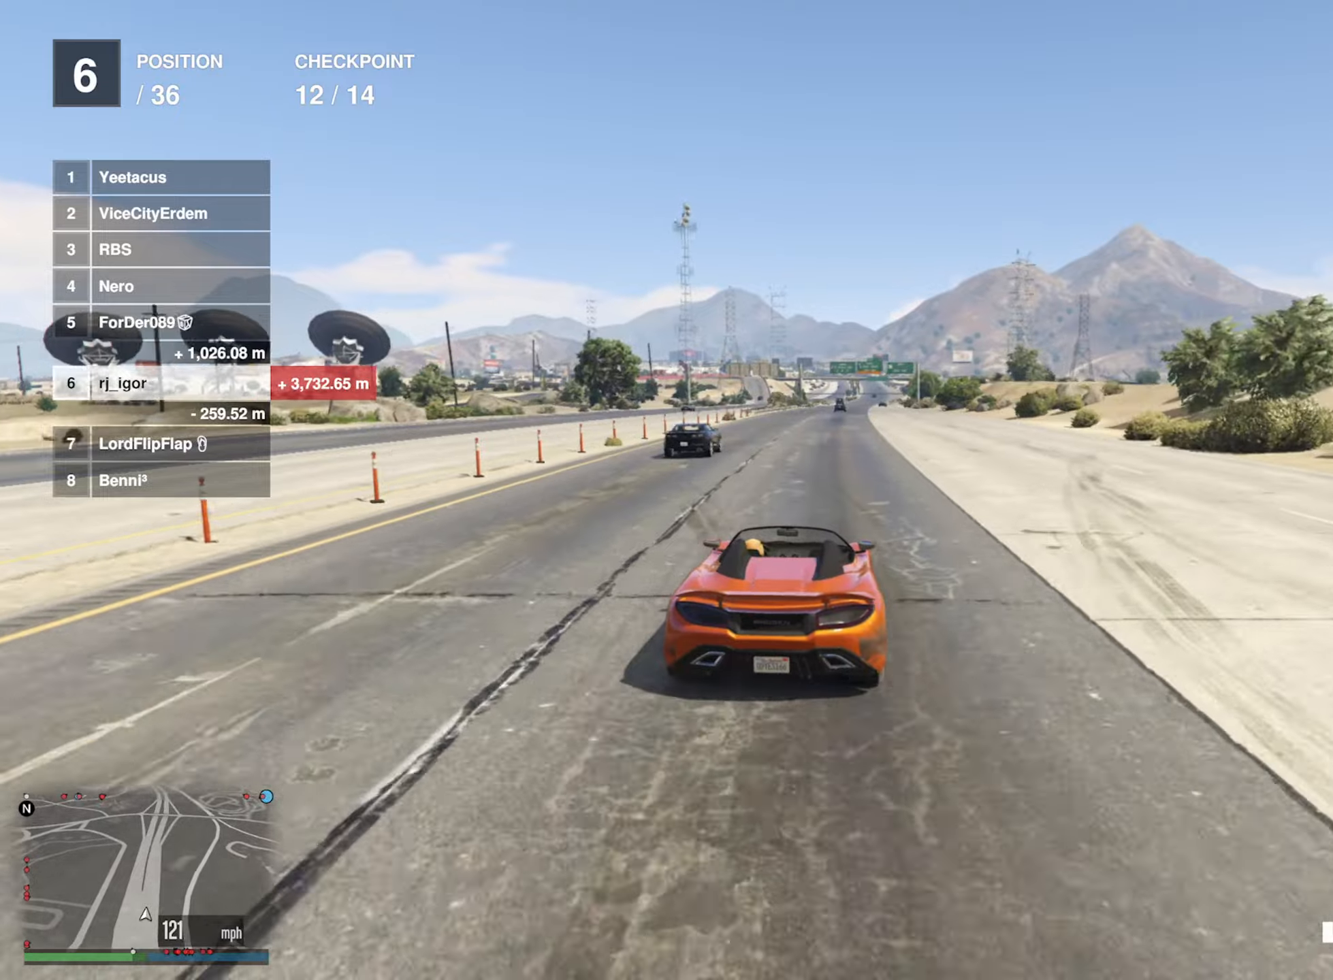
{"buttons": ["R2"], "left_stick": "center", "right_stick": "center", "events": [[434, "DPAD_DOWN", "down"], [500, "DPAD_DOWN", "up"]]}
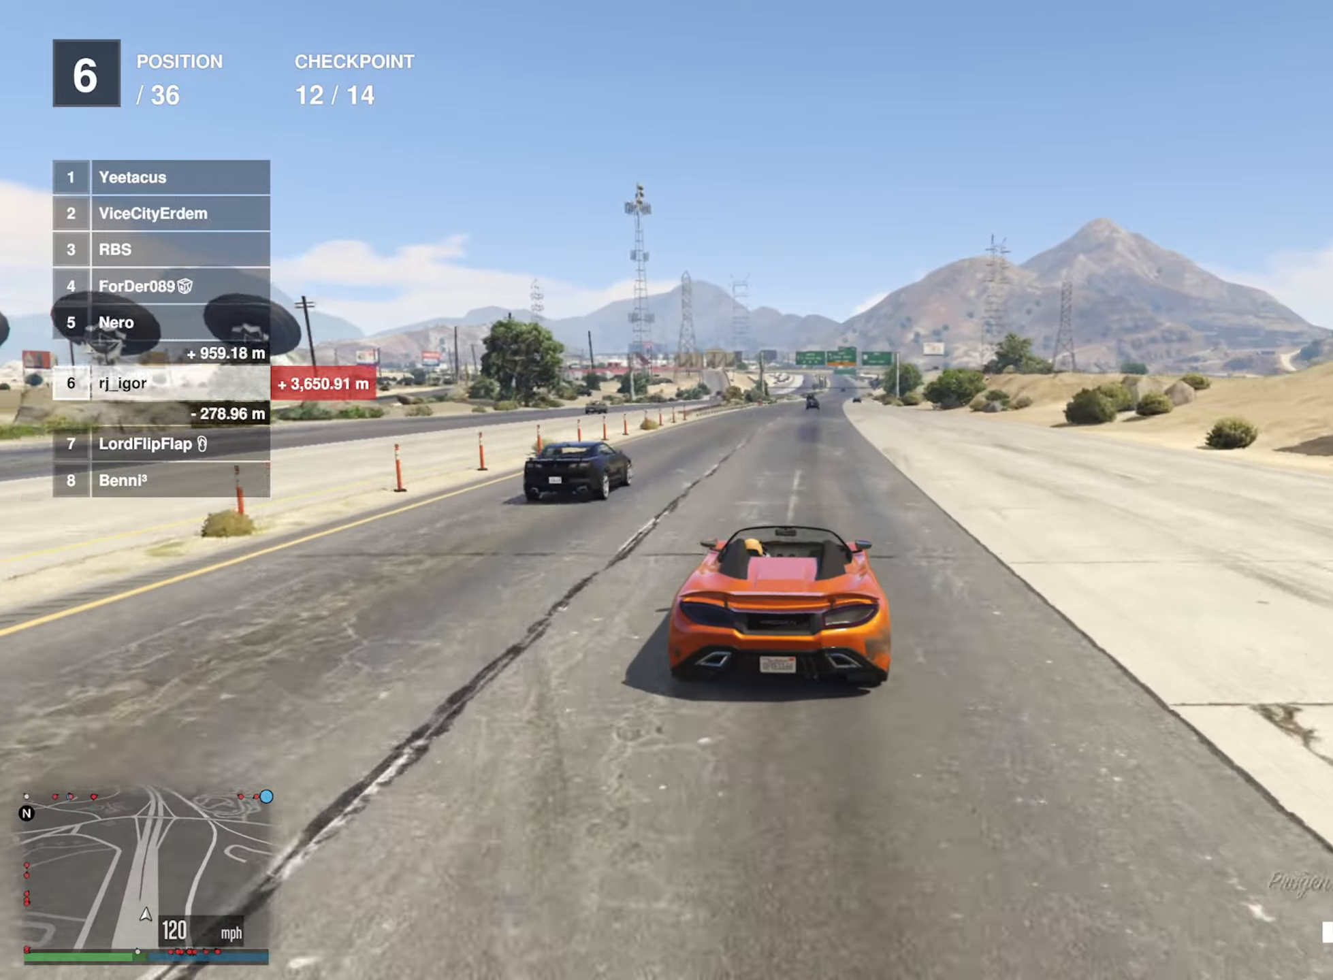
{"buttons": ["R2", "DPAD_DOWN"], "left_stick": "center", "right_stick": "center", "events": [[434, "DPAD_DOWN", "down"]]}
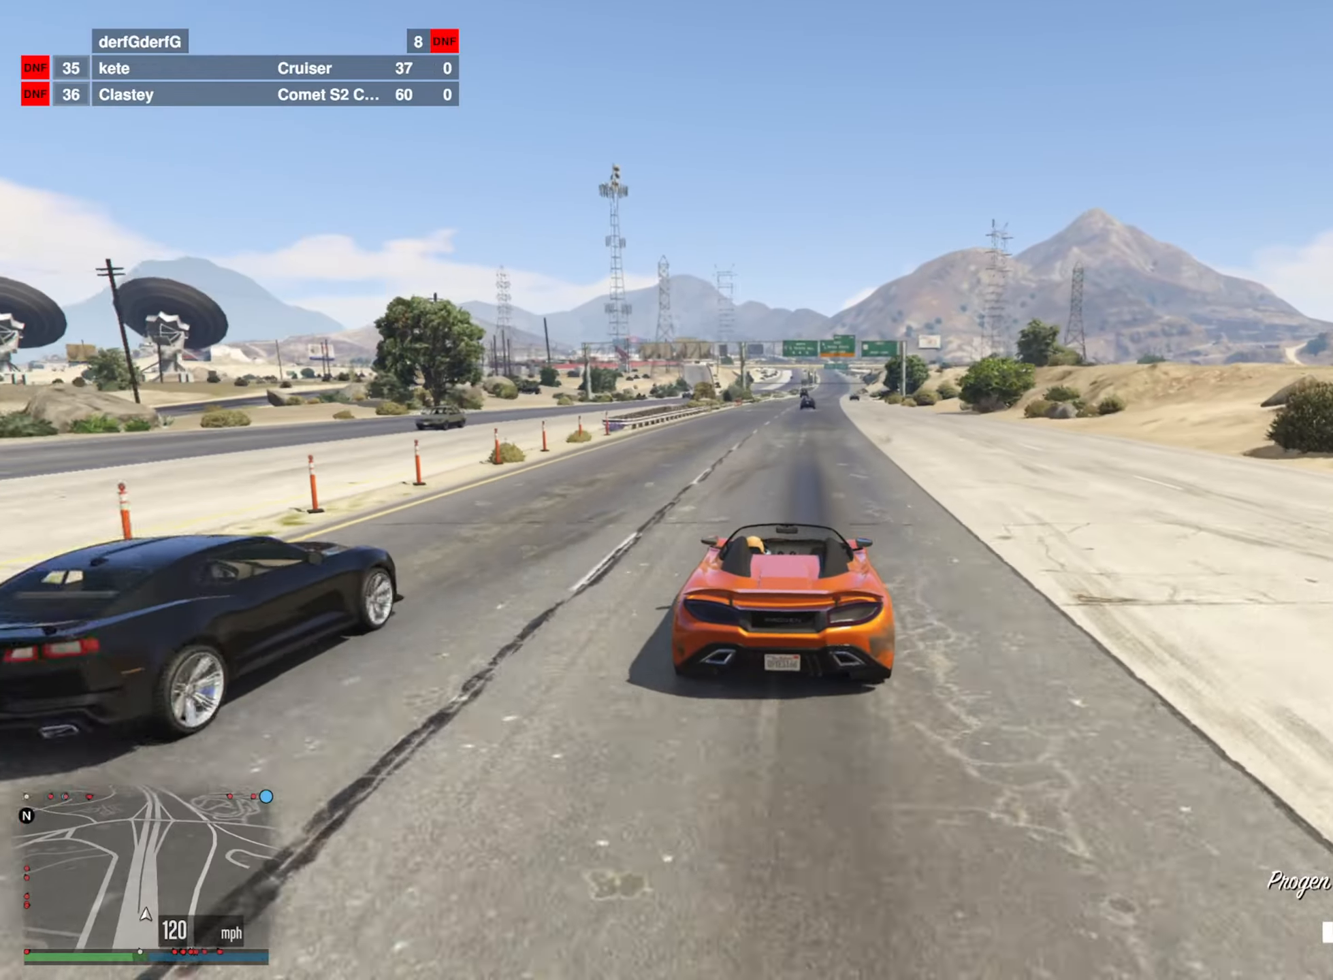
{"buttons": ["R2"], "left_stick": "center", "right_stick": "center", "events": [[200, "DPAD_DOWN", "up"]]}
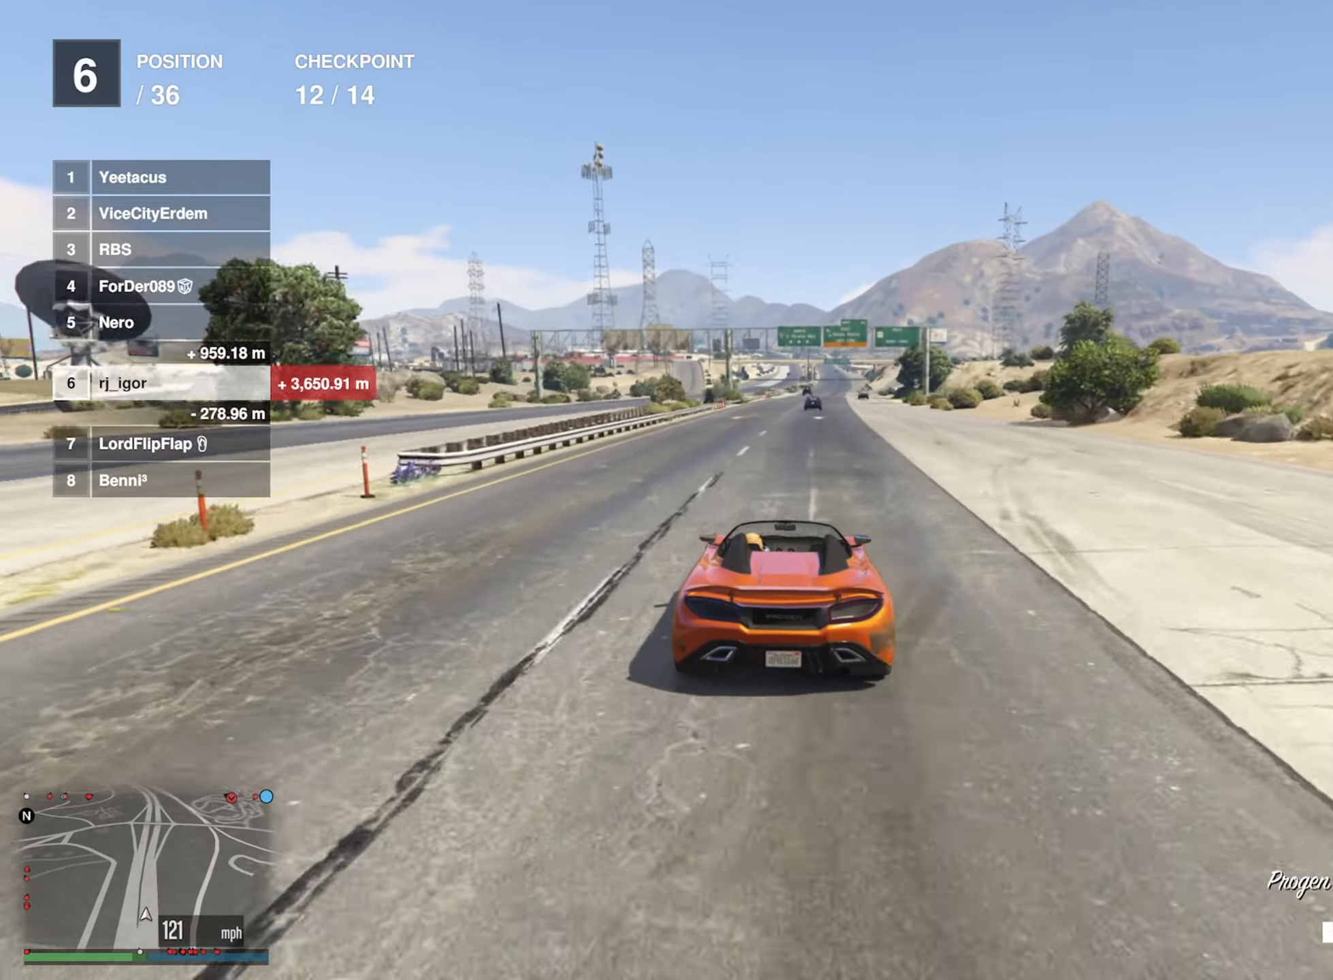
{"buttons": ["R2"], "left_stick": "center", "right_stick": "center", "events": []}
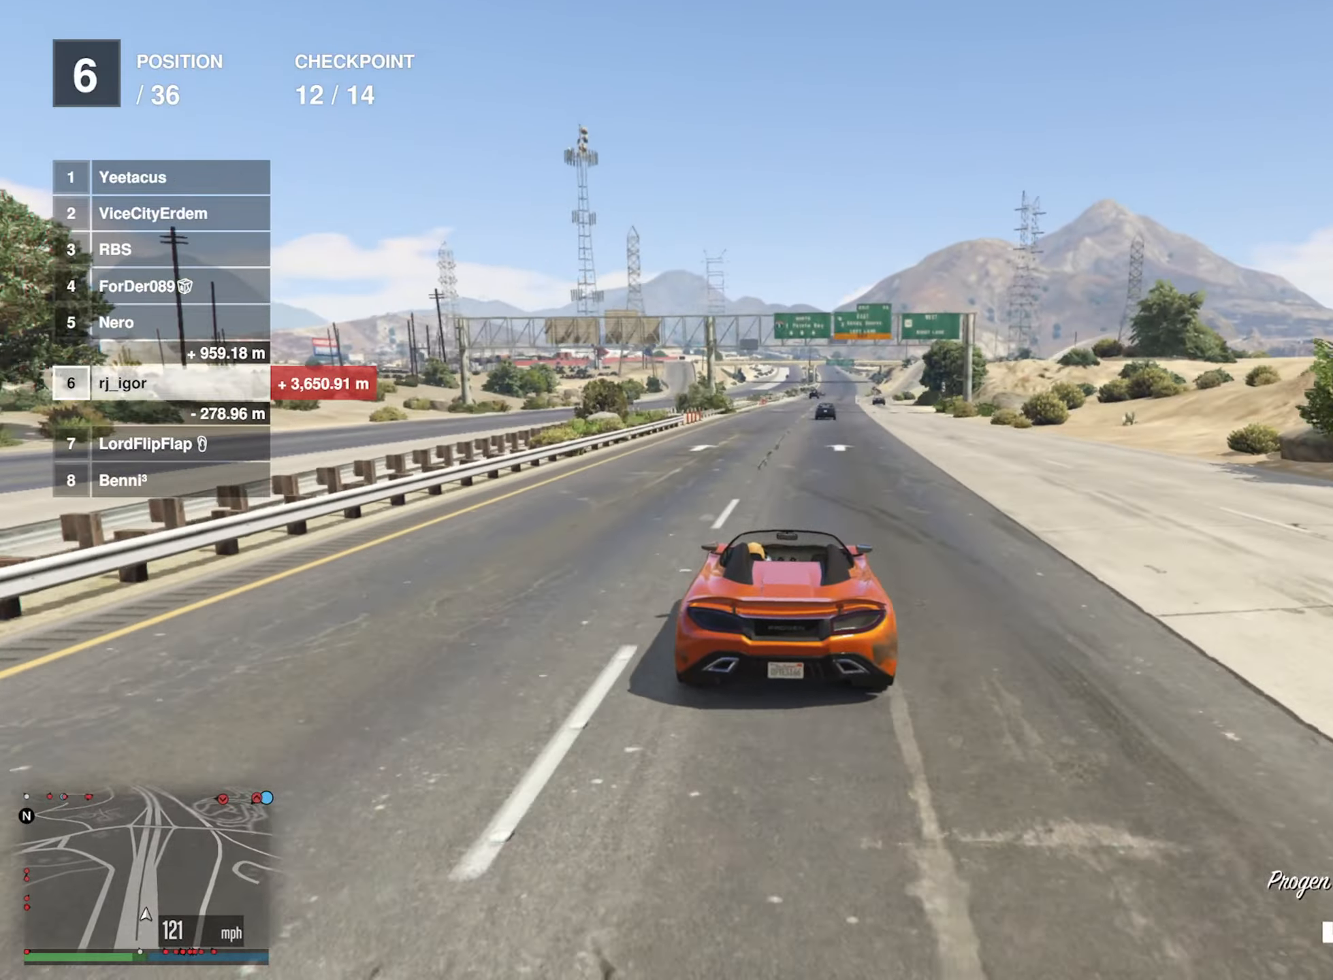
{"buttons": ["R2"], "left_stick": "center", "right_stick": "center", "events": [[350, "left_stick", "left"], [450, "left_stick", "center"]]}
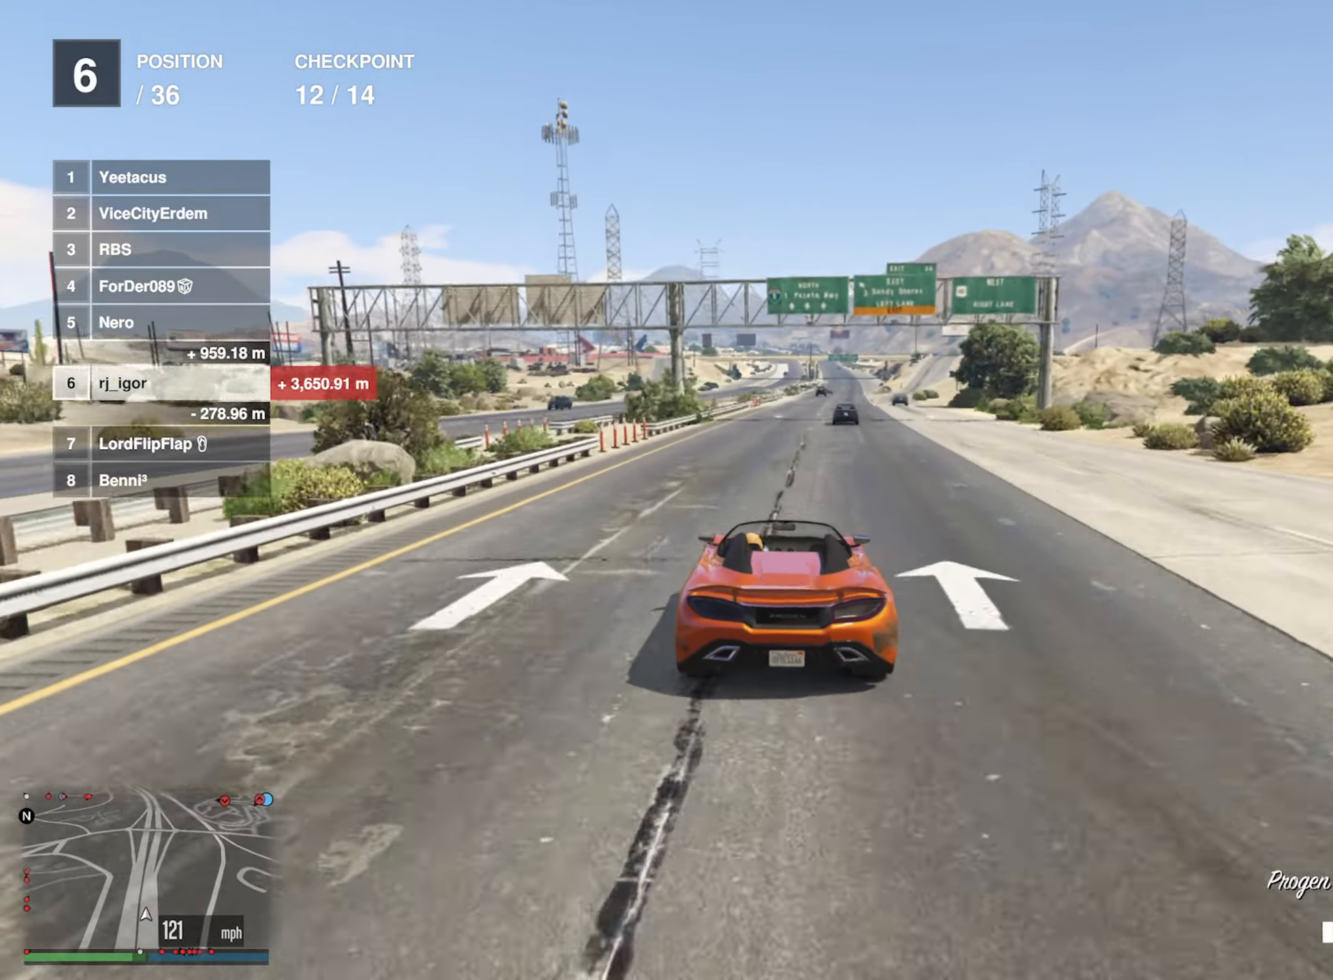
{"buttons": ["R2"], "left_stick": "center", "right_stick": "center", "events": [[284, "left_stick", "down-right"], [450, "left_stick", "center"]]}
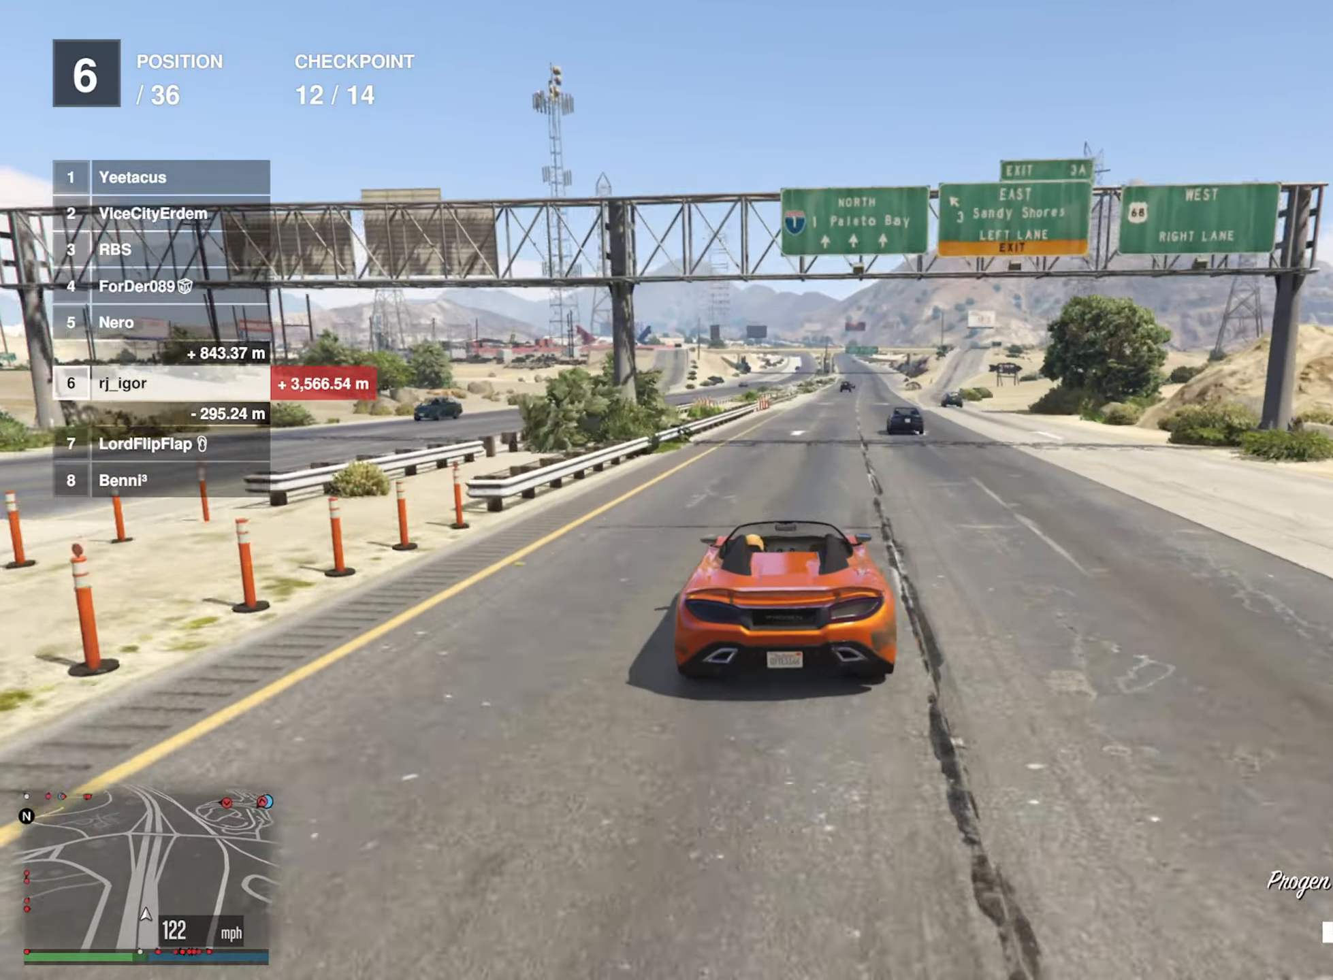
{"buttons": ["R2"], "left_stick": "center", "right_stick": "center", "events": [[334, "left_stick", "down-right"], [467, "left_stick", "center"]]}
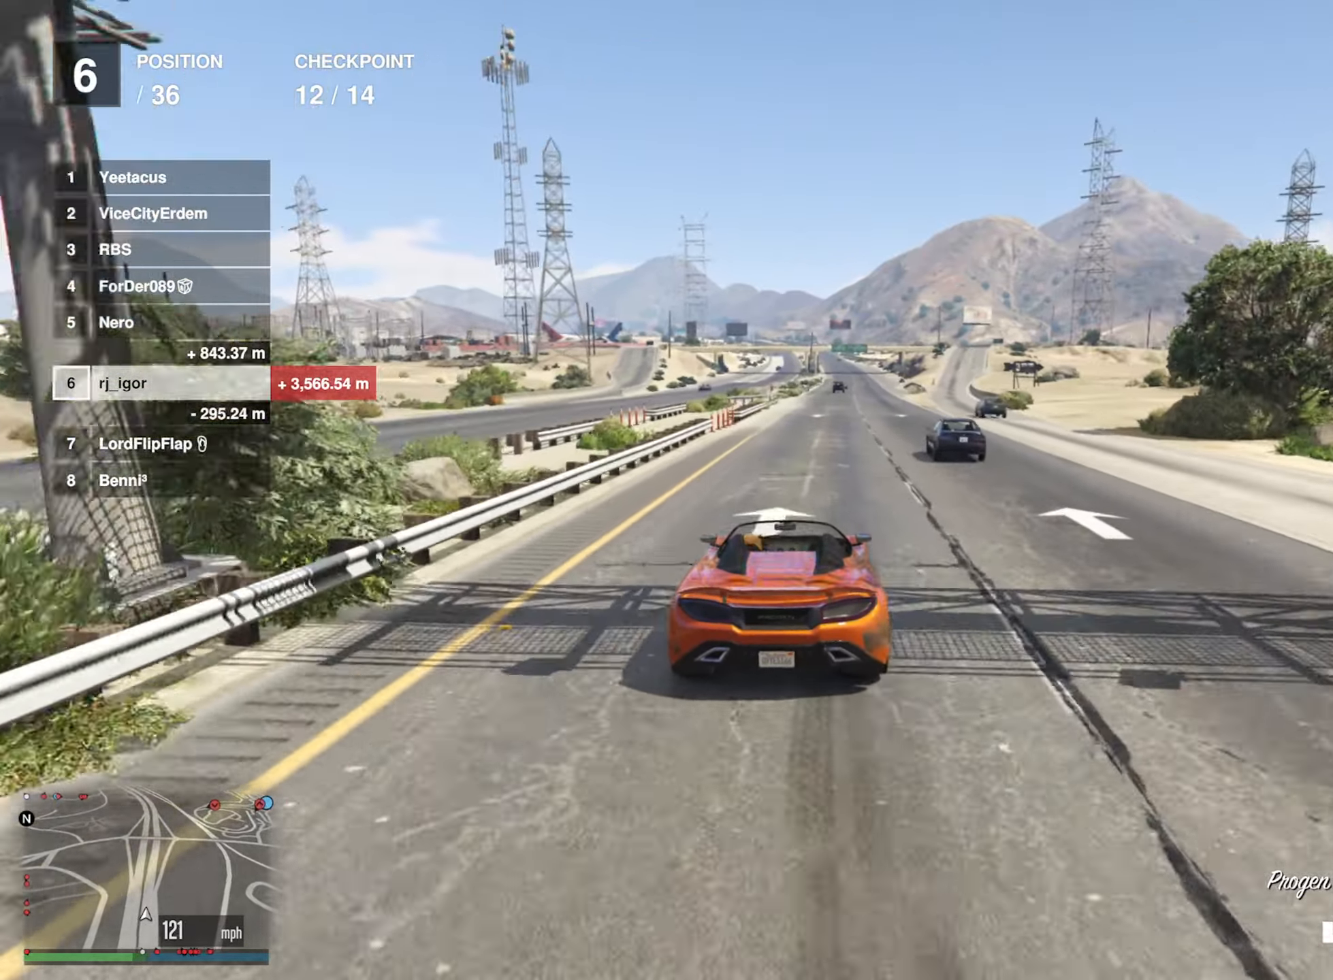
{"buttons": ["R2"], "left_stick": "center", "right_stick": "center", "events": [[350, "left_stick", "down-right"], [466, "left_stick", "center"]]}
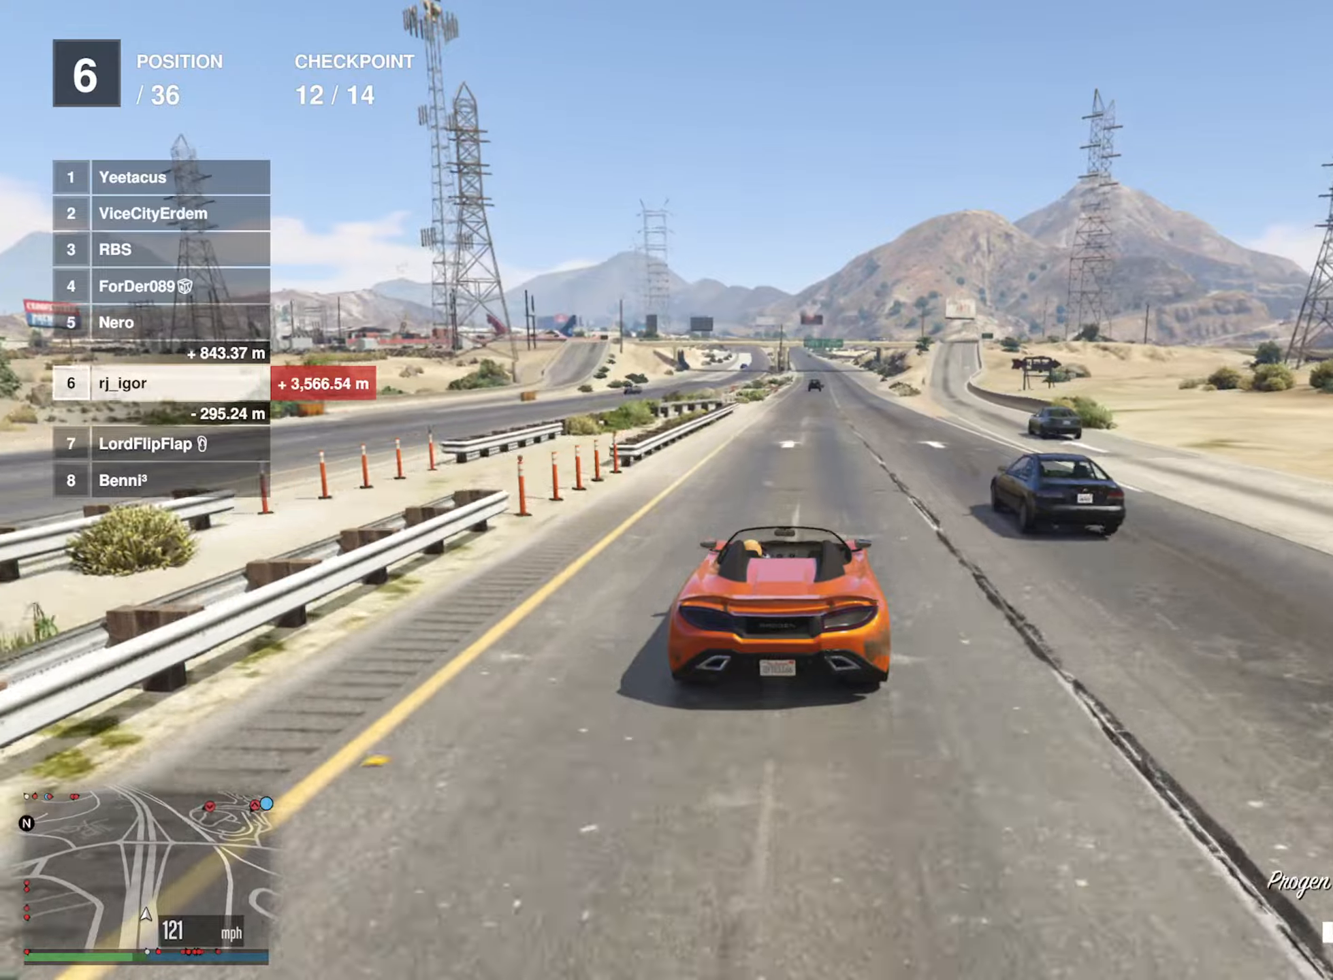
{"buttons": ["R2"], "left_stick": "center", "right_stick": "center", "events": []}
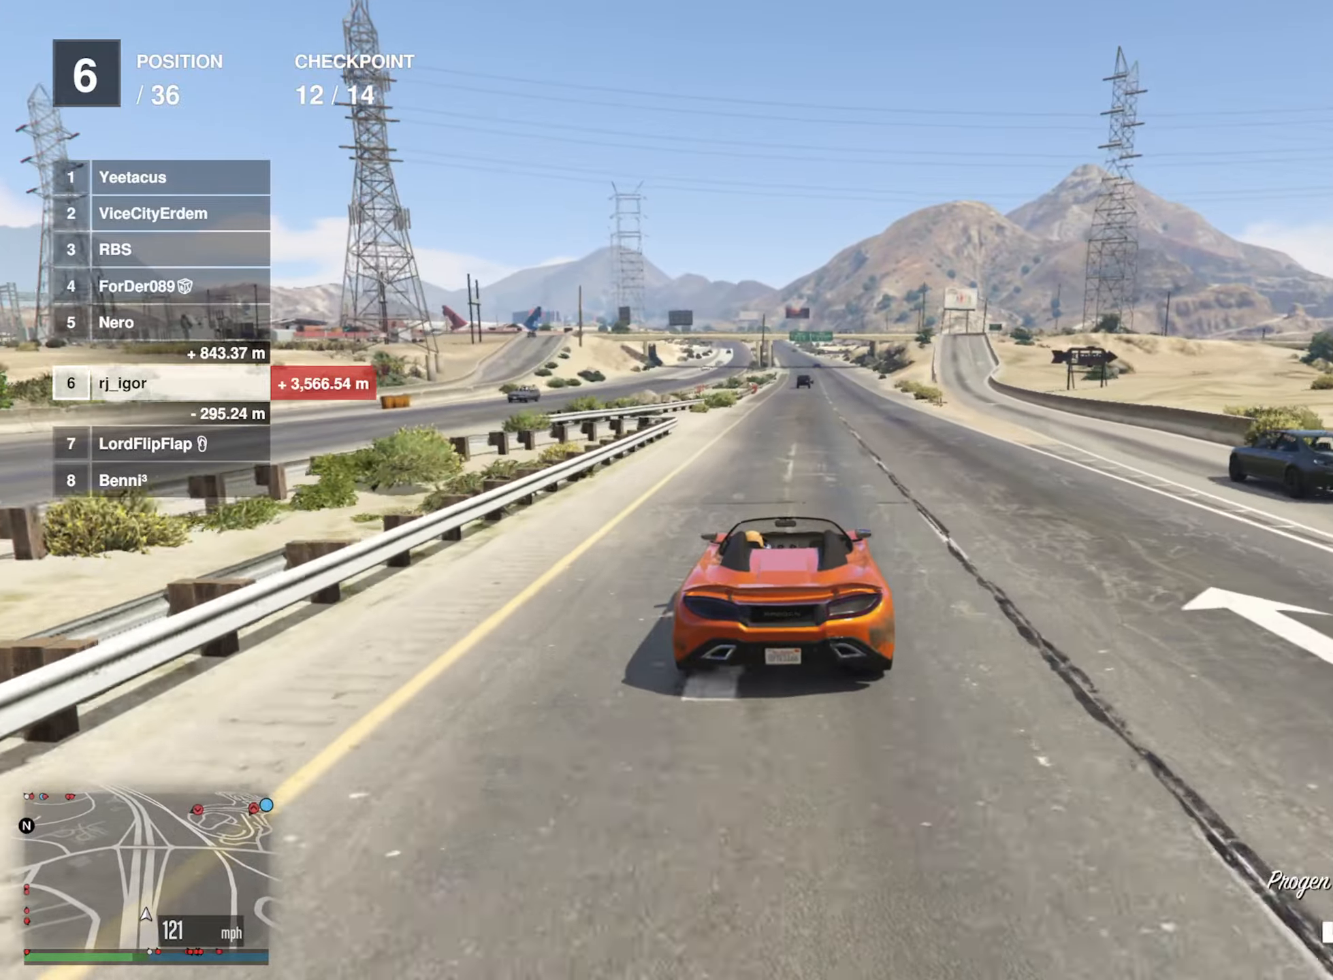
{"buttons": ["R2"], "left_stick": "center", "right_stick": "center", "events": []}
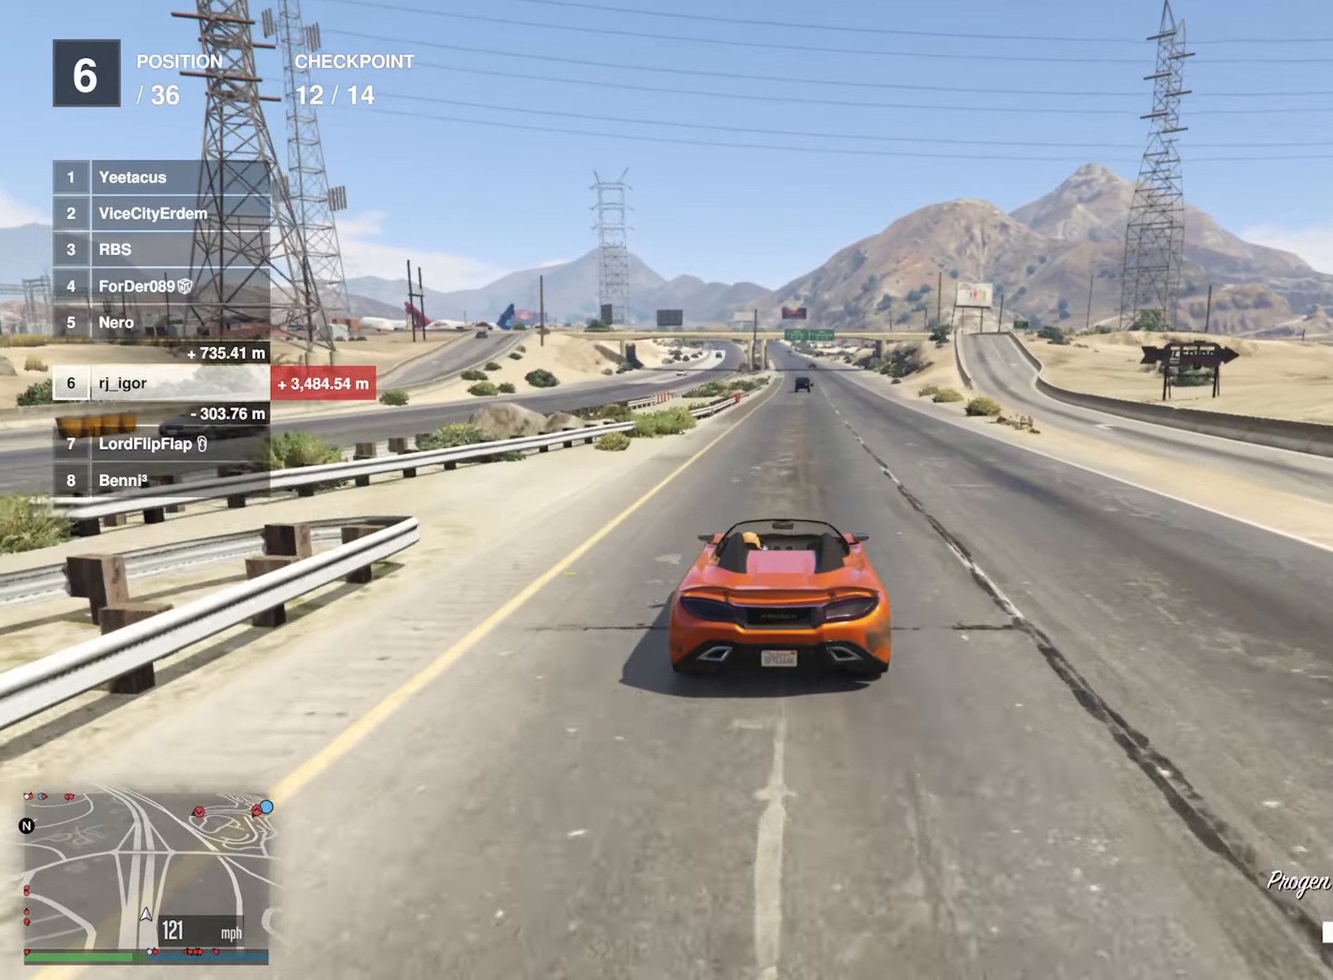
{"buttons": ["R2"], "left_stick": "center", "right_stick": "center", "events": []}
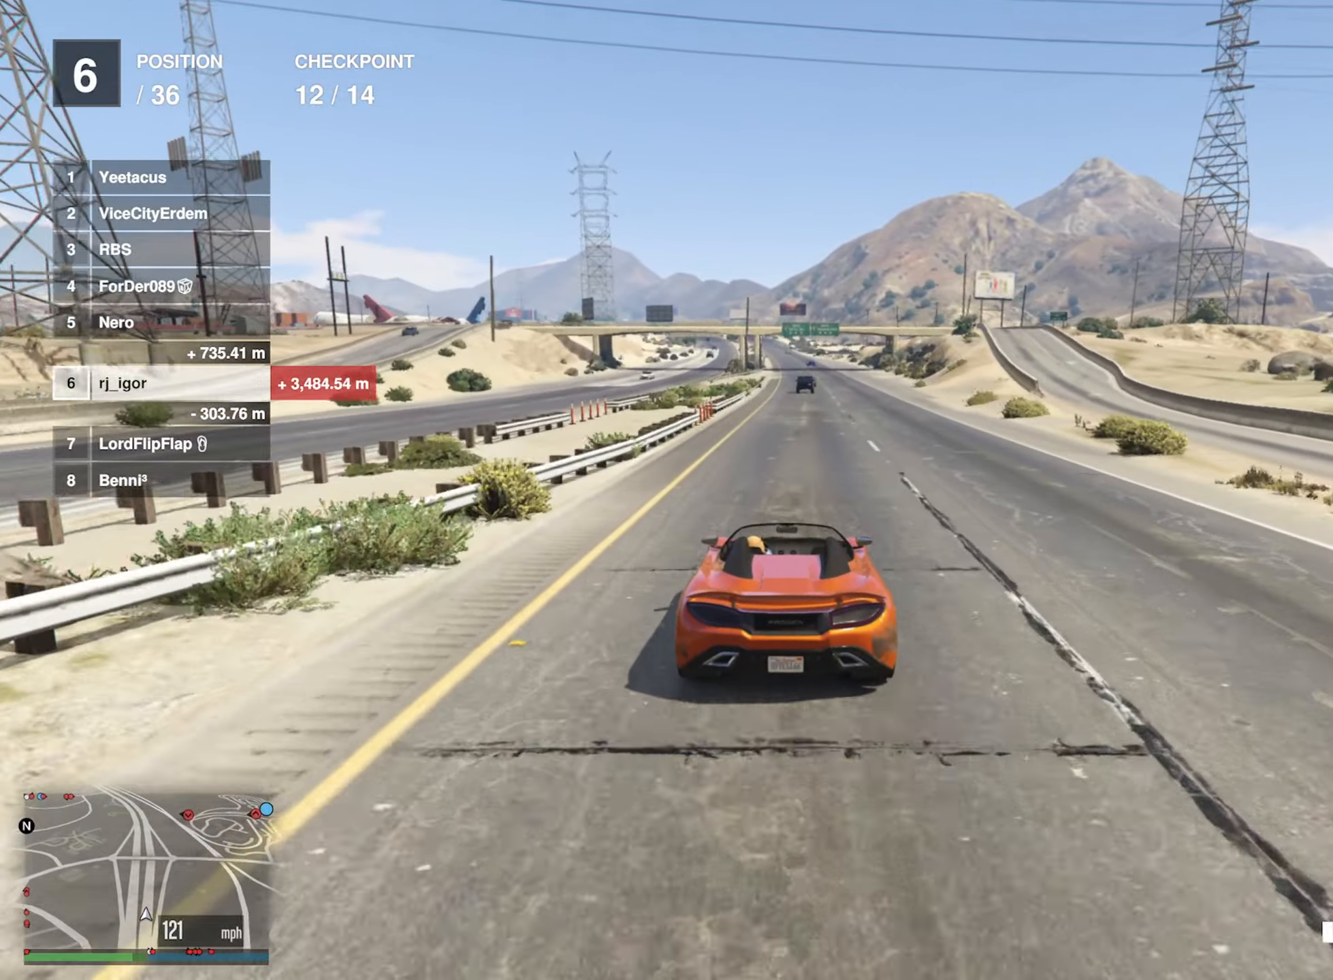
{"buttons": ["R2"], "left_stick": "center", "right_stick": "center", "events": []}
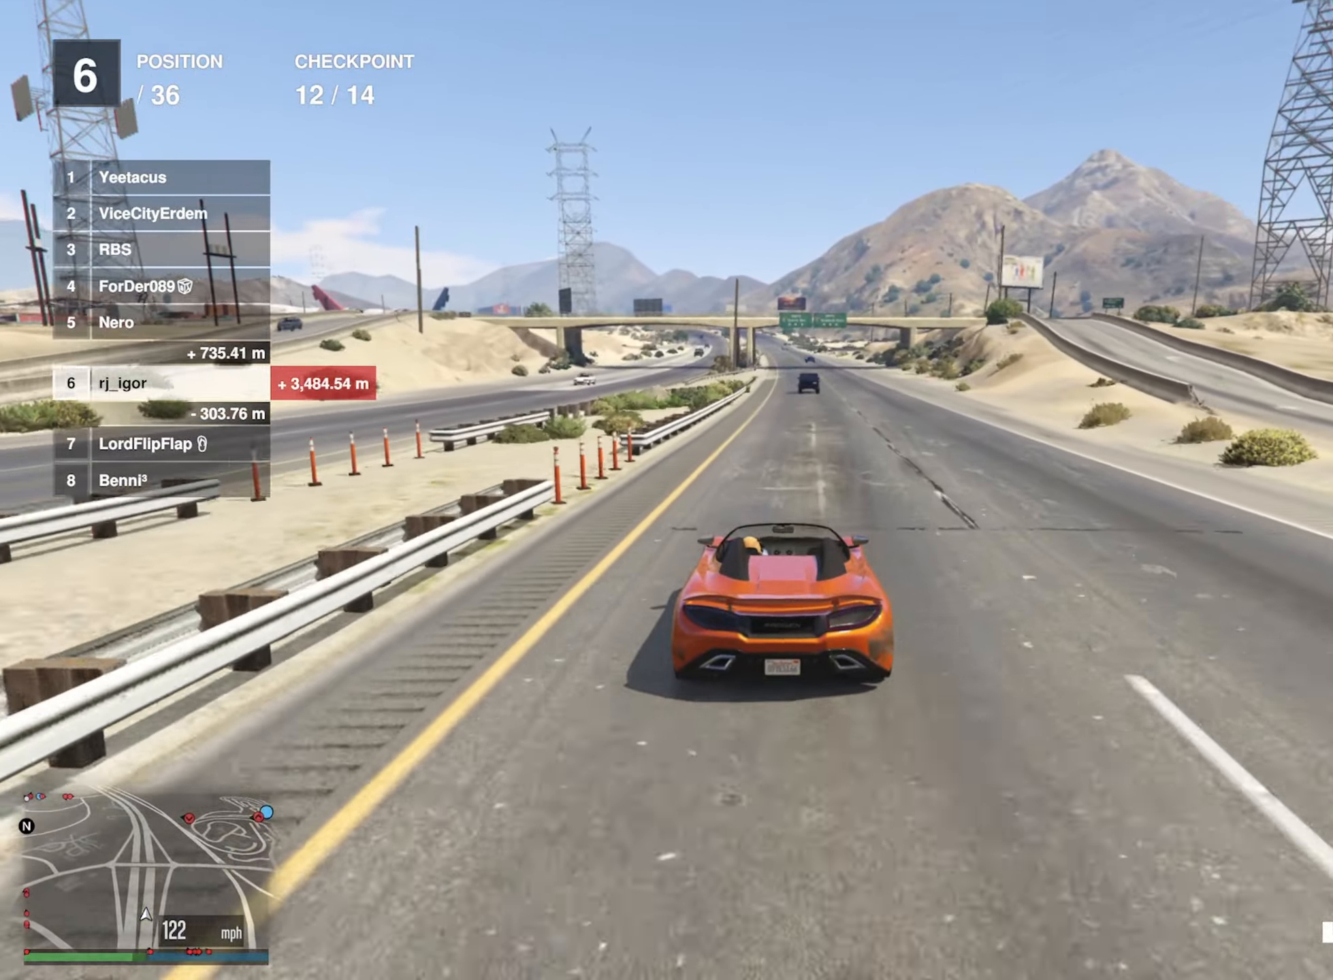
{"buttons": ["R2"], "left_stick": "center", "right_stick": "center", "events": [[366, "left_stick", "down-right"], [483, "left_stick", "center"]]}